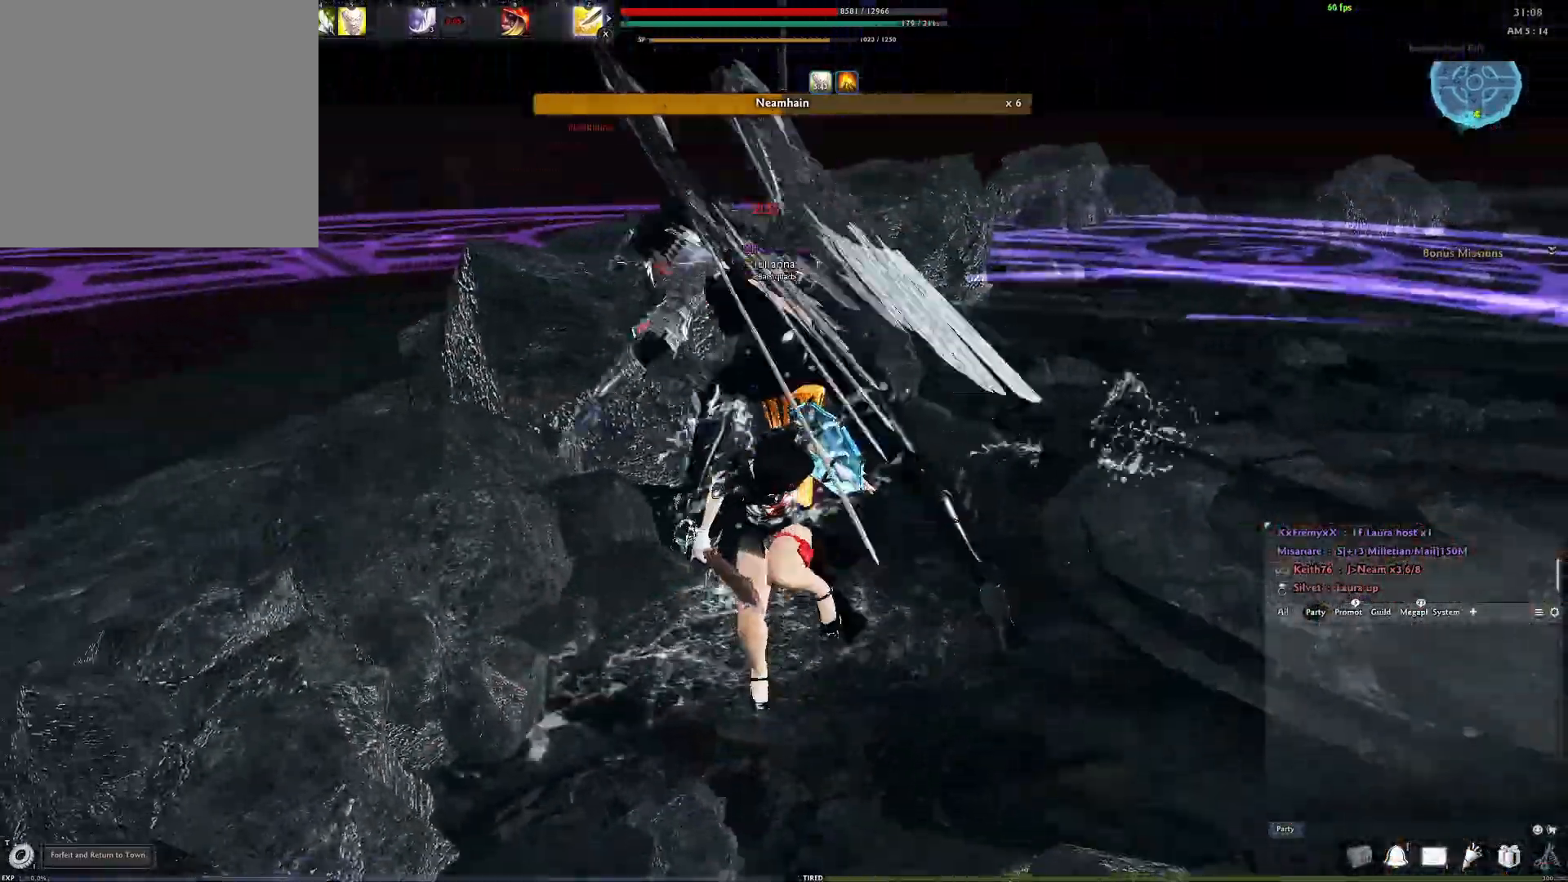
Gameplay with a controller (Xbox layout); each line is a JSON object with the inputs held at the frame after it. "events" lists button and stick changes between this image and that frame as [ms after this image, input, new state], when the widget could be followed in between.
{"buttons": ["R2"], "left_stick": "center", "right_stick": "right", "events": [[100, "R2", "down"], [233, "R2", "up"], [300, "R2", "down"], [417, "R2", "up"], [450, "right_stick", "right"], [483, "R2", "down"]]}
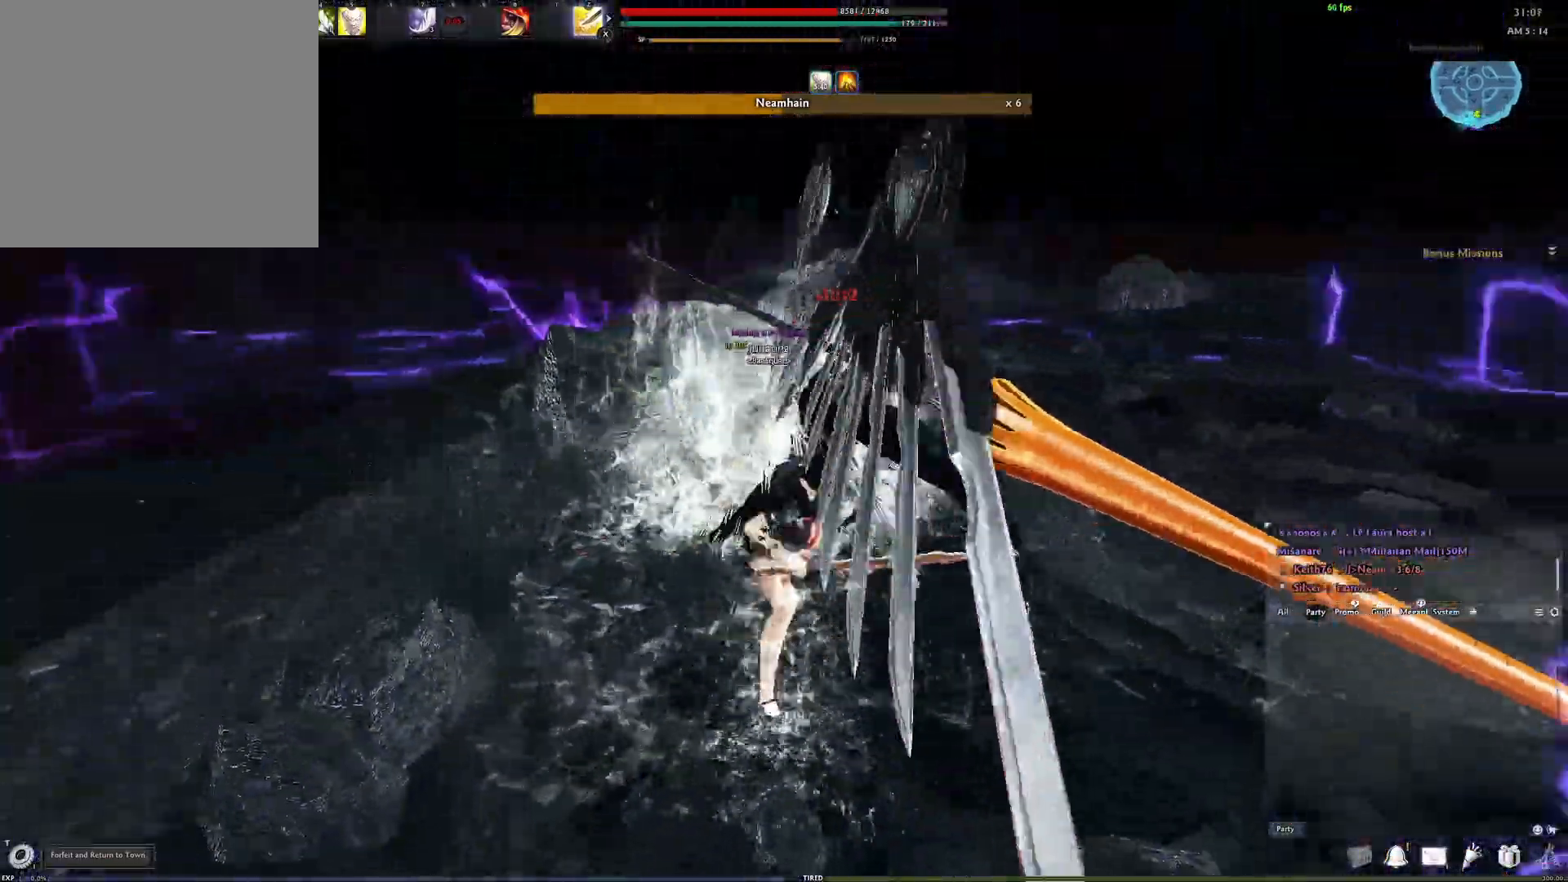
{"buttons": [], "left_stick": "center", "right_stick": "center", "events": [[50, "right_stick", "center"], [100, "R2", "up"], [383, "R3", "down"], [500, "R3", "up"]]}
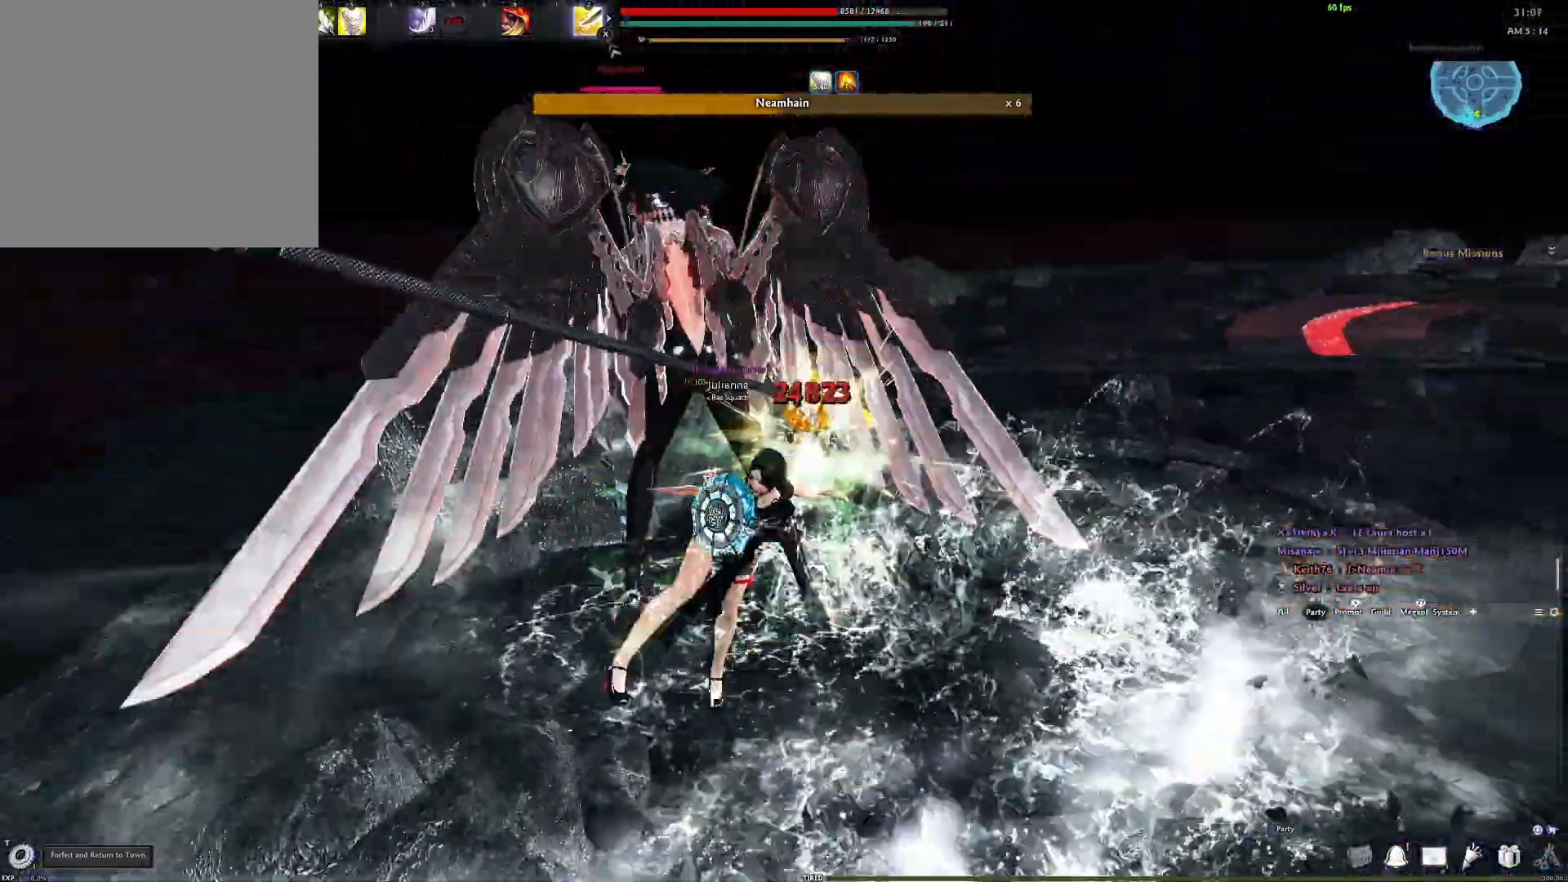
{"buttons": [], "left_stick": "center", "right_stick": "right", "events": [[50, "R3", "down"], [167, "R3", "up"], [383, "right_stick", "right"]]}
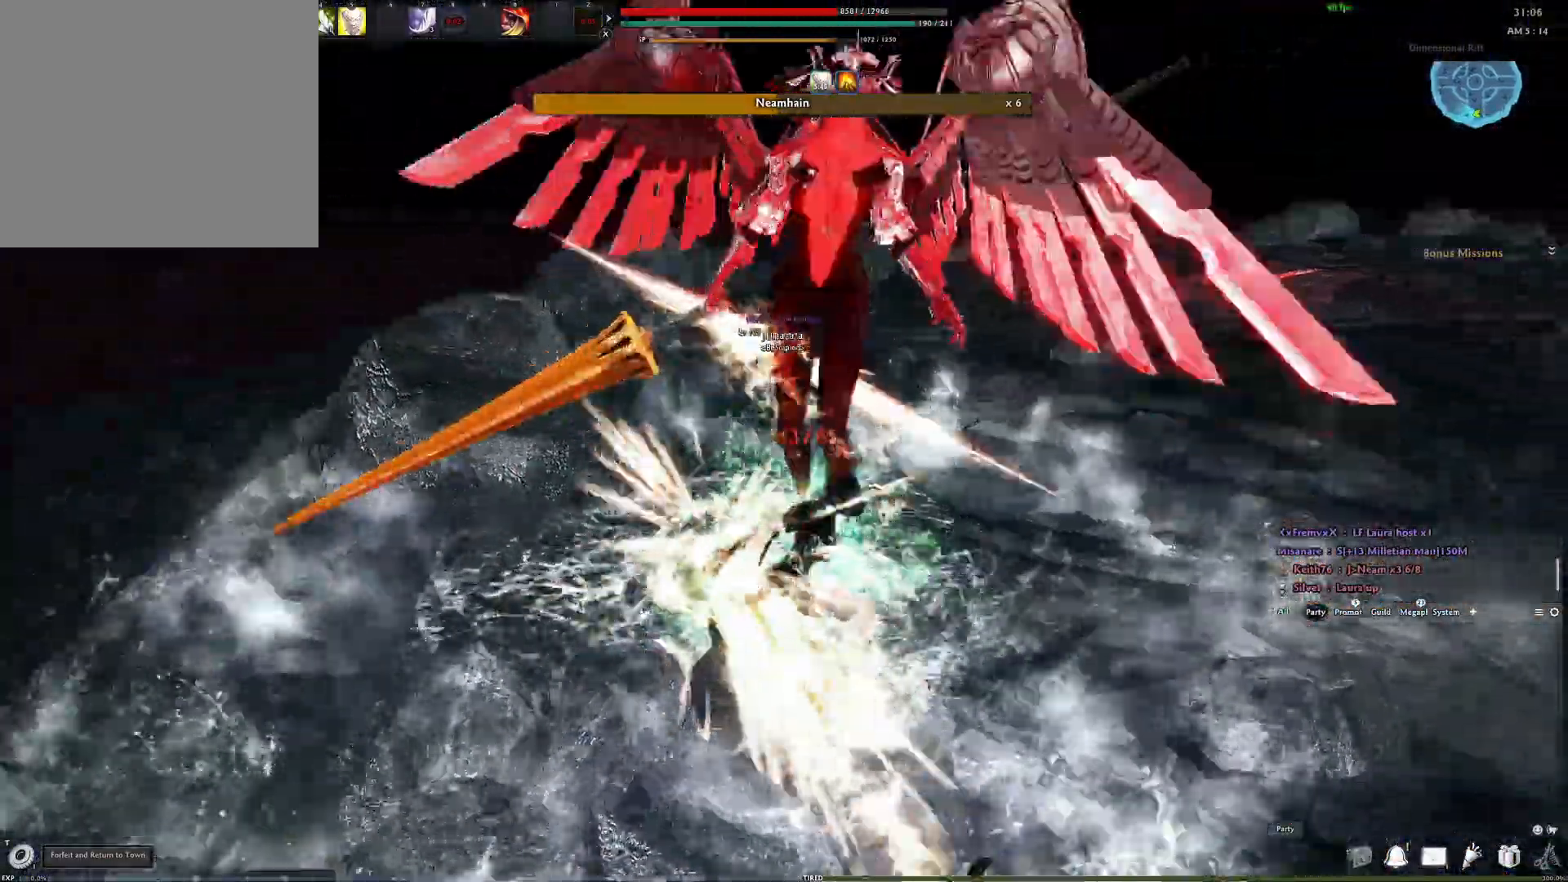
{"buttons": [], "left_stick": "center", "right_stick": "center", "events": [[100, "right_stick", "center"]]}
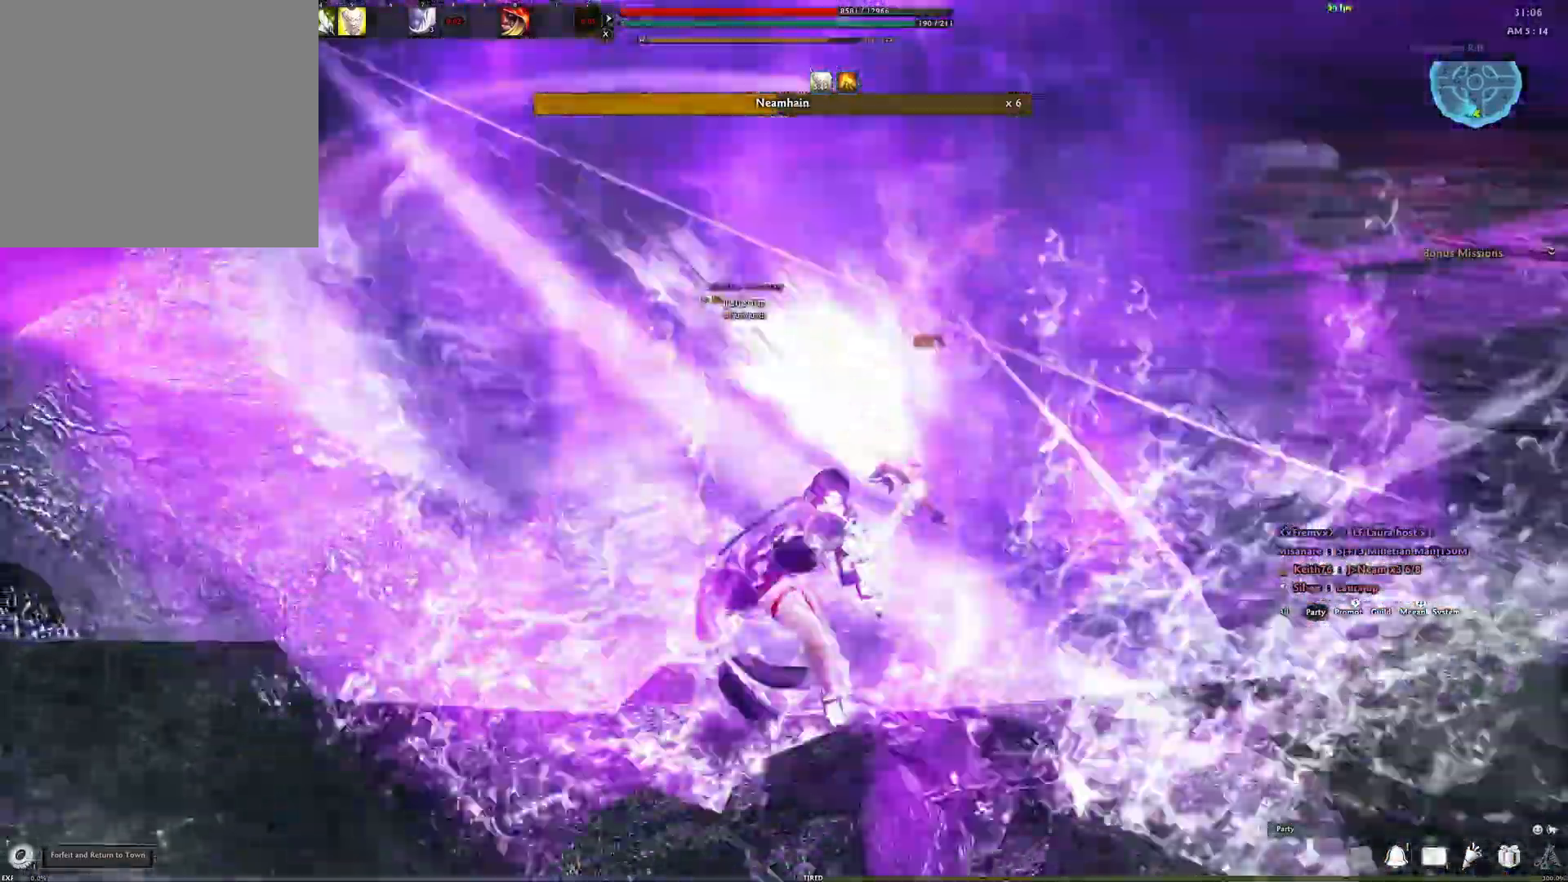
{"buttons": [], "left_stick": "down-left", "right_stick": "center", "events": [[350, "left_stick", "down-left"]]}
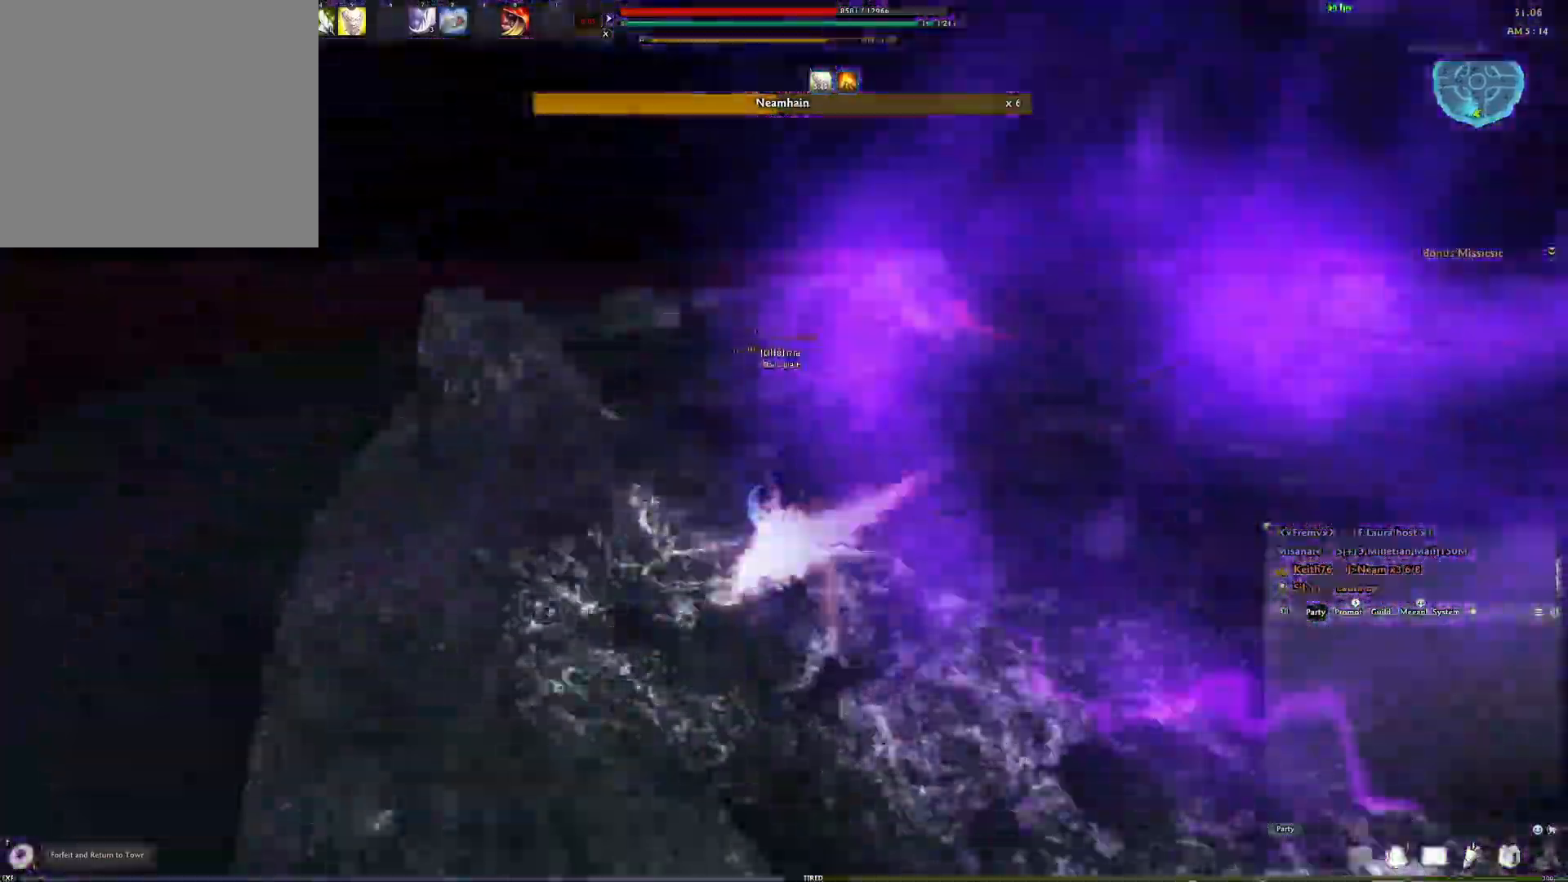
{"buttons": [], "left_stick": "down-left", "right_stick": "center", "events": []}
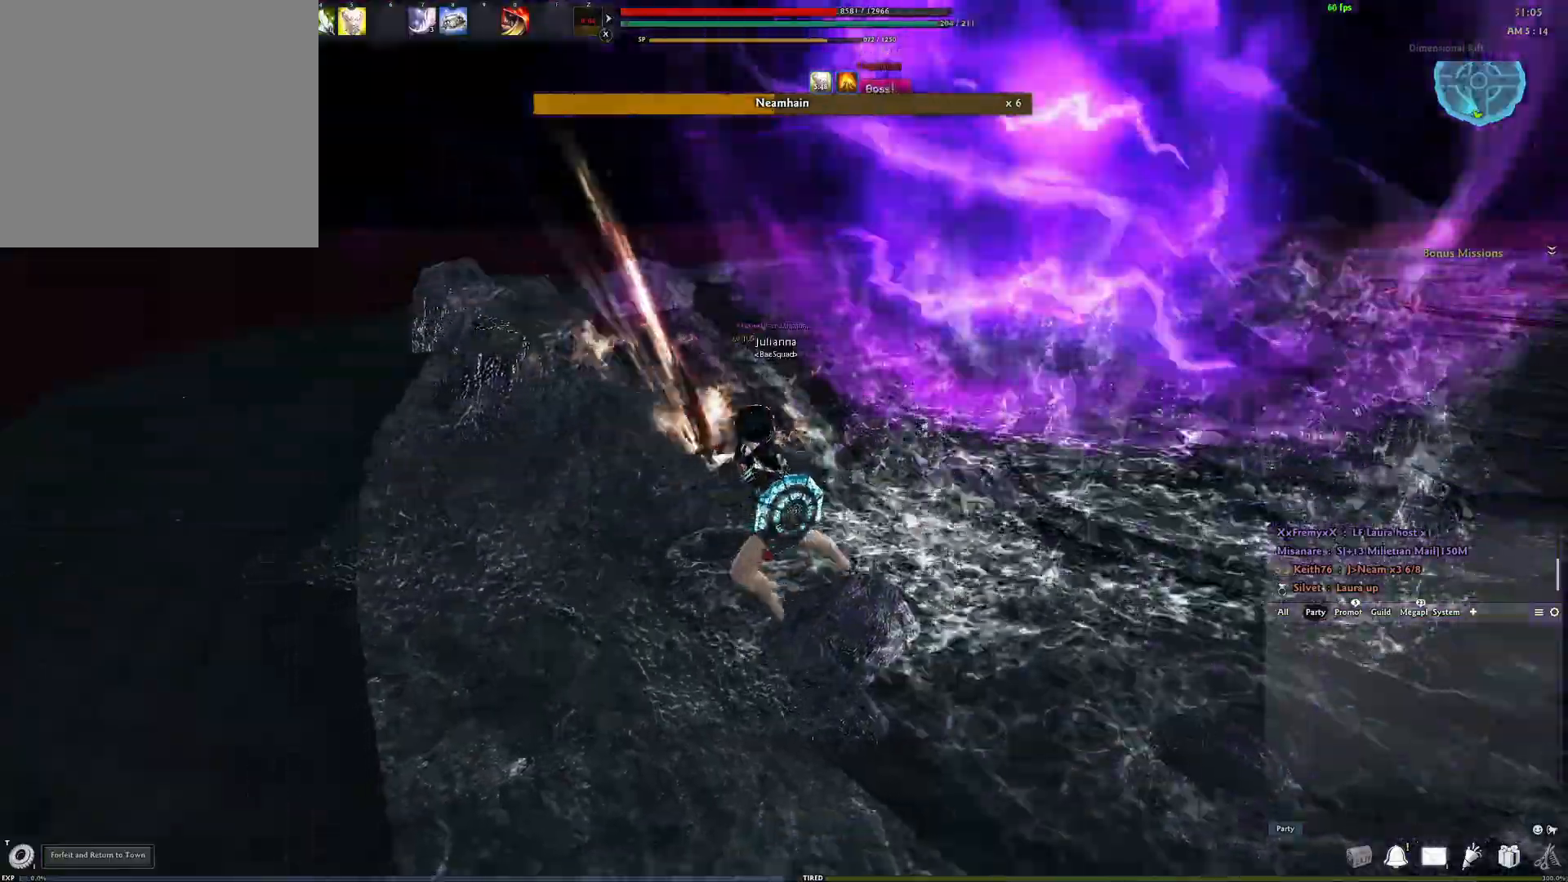
{"buttons": ["A"], "left_stick": "center", "right_stick": "center", "events": [[17, "right_stick", "left"], [183, "left_stick", "center"], [233, "right_stick", "center"], [333, "A", "down"]]}
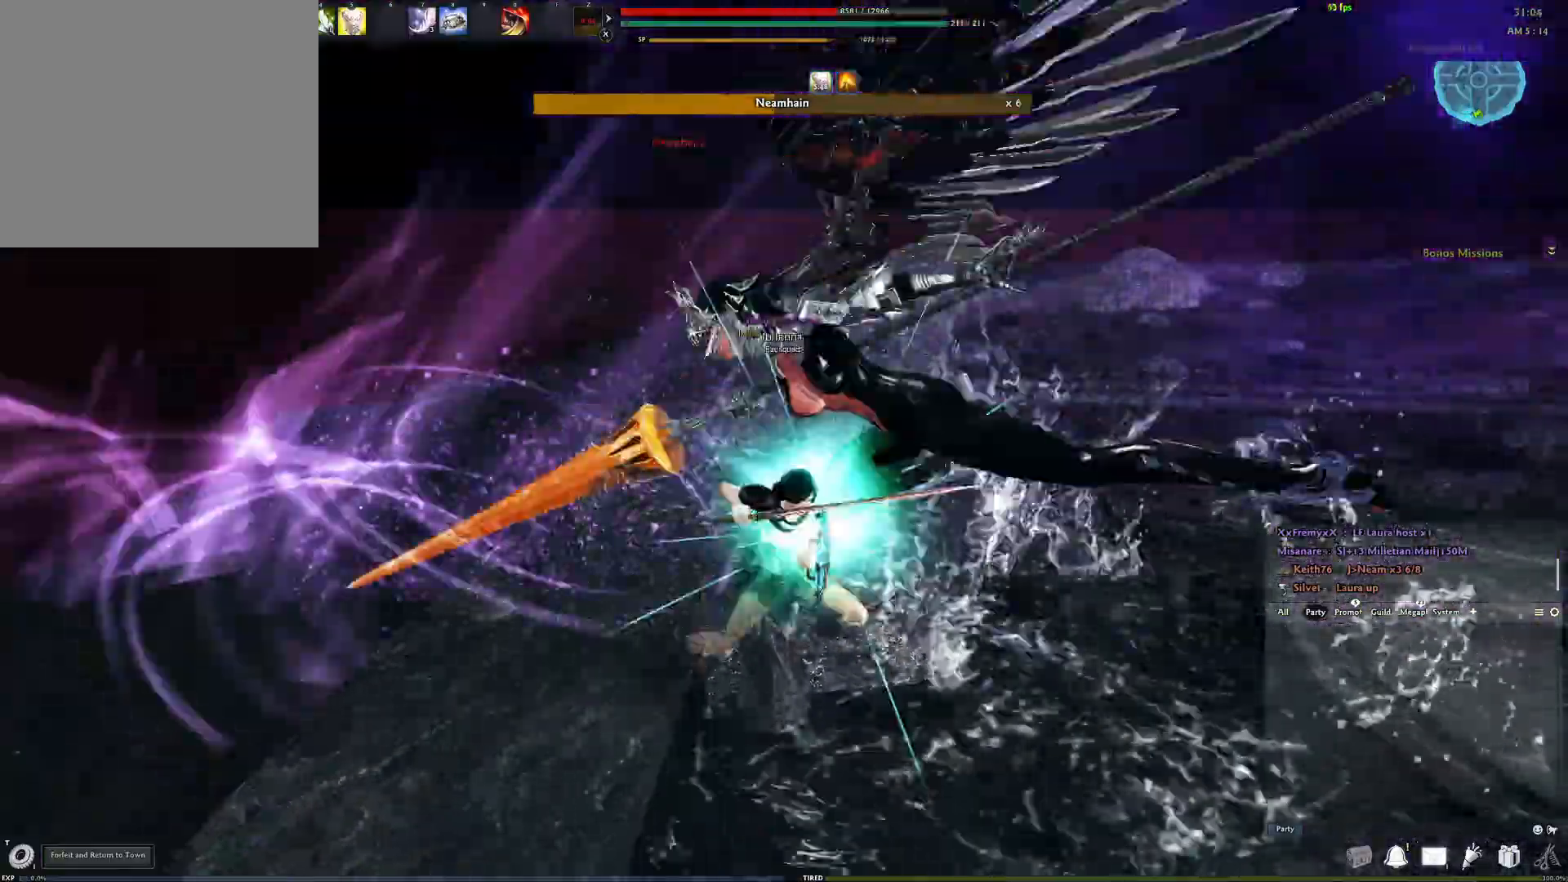
{"buttons": [], "left_stick": "center", "right_stick": "center", "events": [[83, "A", "up"], [117, "Y", "down"], [200, "Y", "up"], [283, "Y", "down"], [333, "Y", "up"], [383, "Y", "down"], [483, "Y", "up"]]}
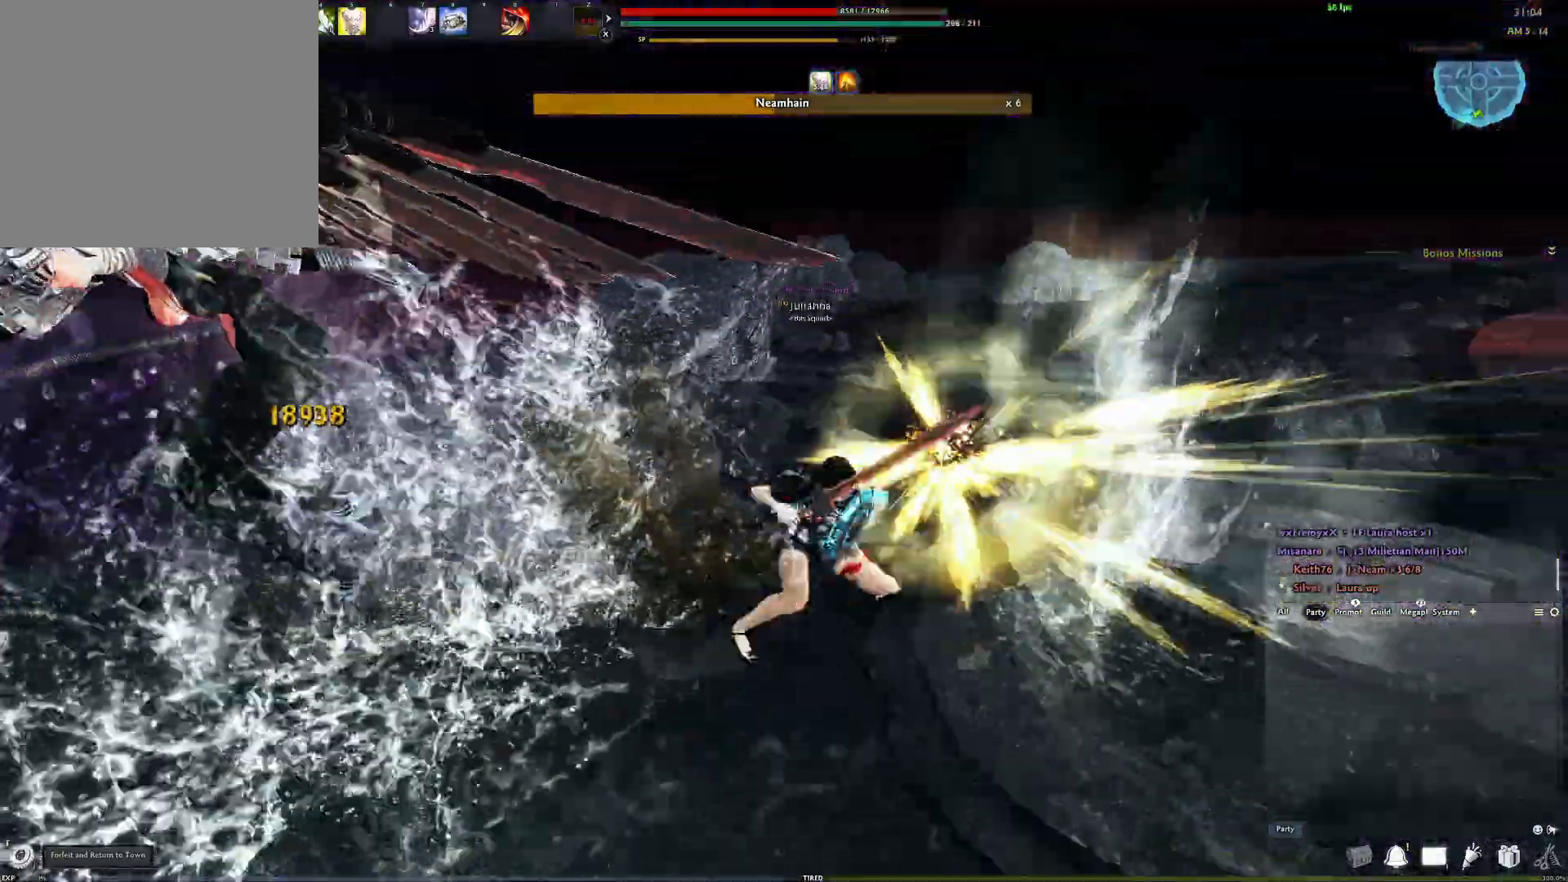
{"buttons": ["R2"], "left_stick": "center", "right_stick": "center", "events": [[17, "right_stick", "left"], [50, "Y", "down"], [133, "Y", "up"], [283, "R2", "down"], [383, "R2", "up"], [400, "right_stick", "center"], [450, "R2", "down"]]}
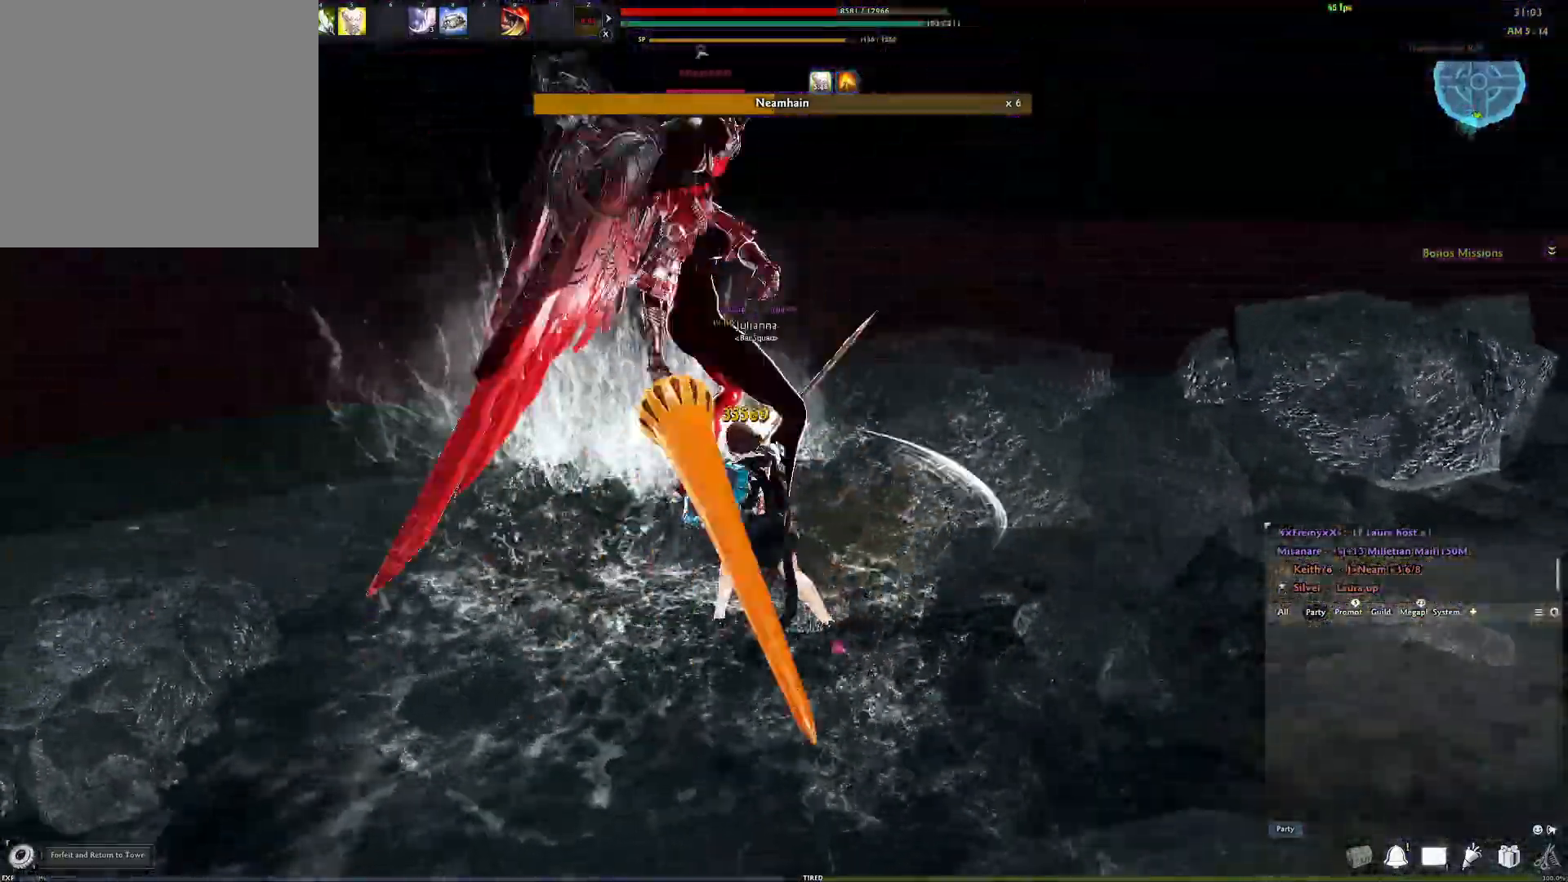
{"buttons": [], "left_stick": "center", "right_stick": "right", "events": [[50, "R2", "up"], [100, "R2", "down"], [167, "right_stick", "left"], [283, "R2", "up"], [333, "right_stick", "center"], [383, "right_stick", "right"]]}
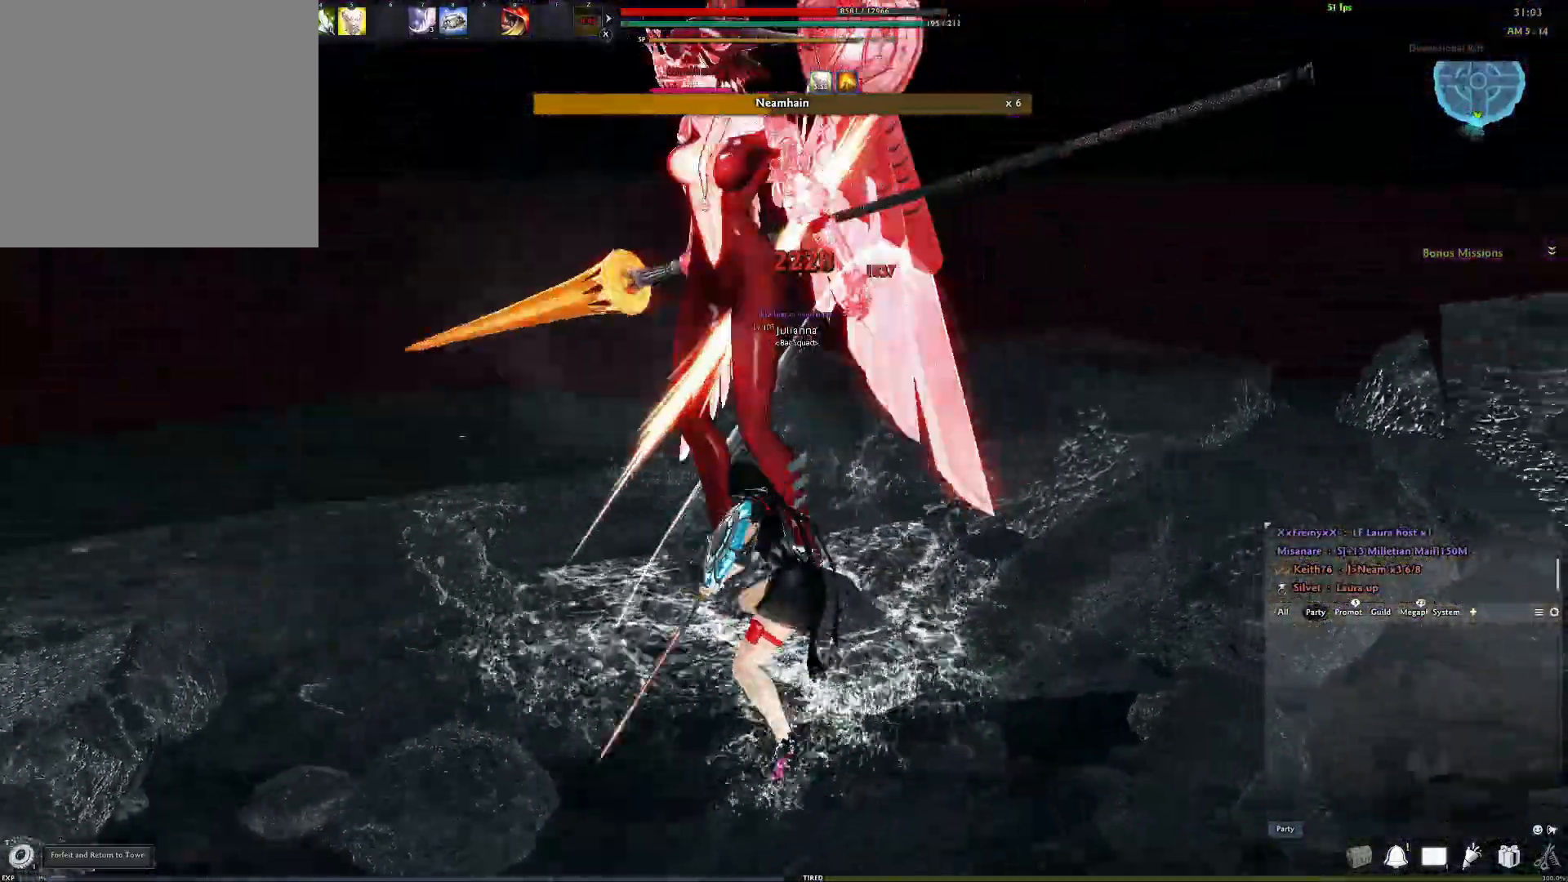
{"buttons": ["R2"], "left_stick": "center", "right_stick": "center", "events": [[17, "Y", "down"], [33, "right_stick", "center"], [133, "Y", "up"], [233, "right_stick", "left"], [367, "right_stick", "center"], [417, "R2", "down"]]}
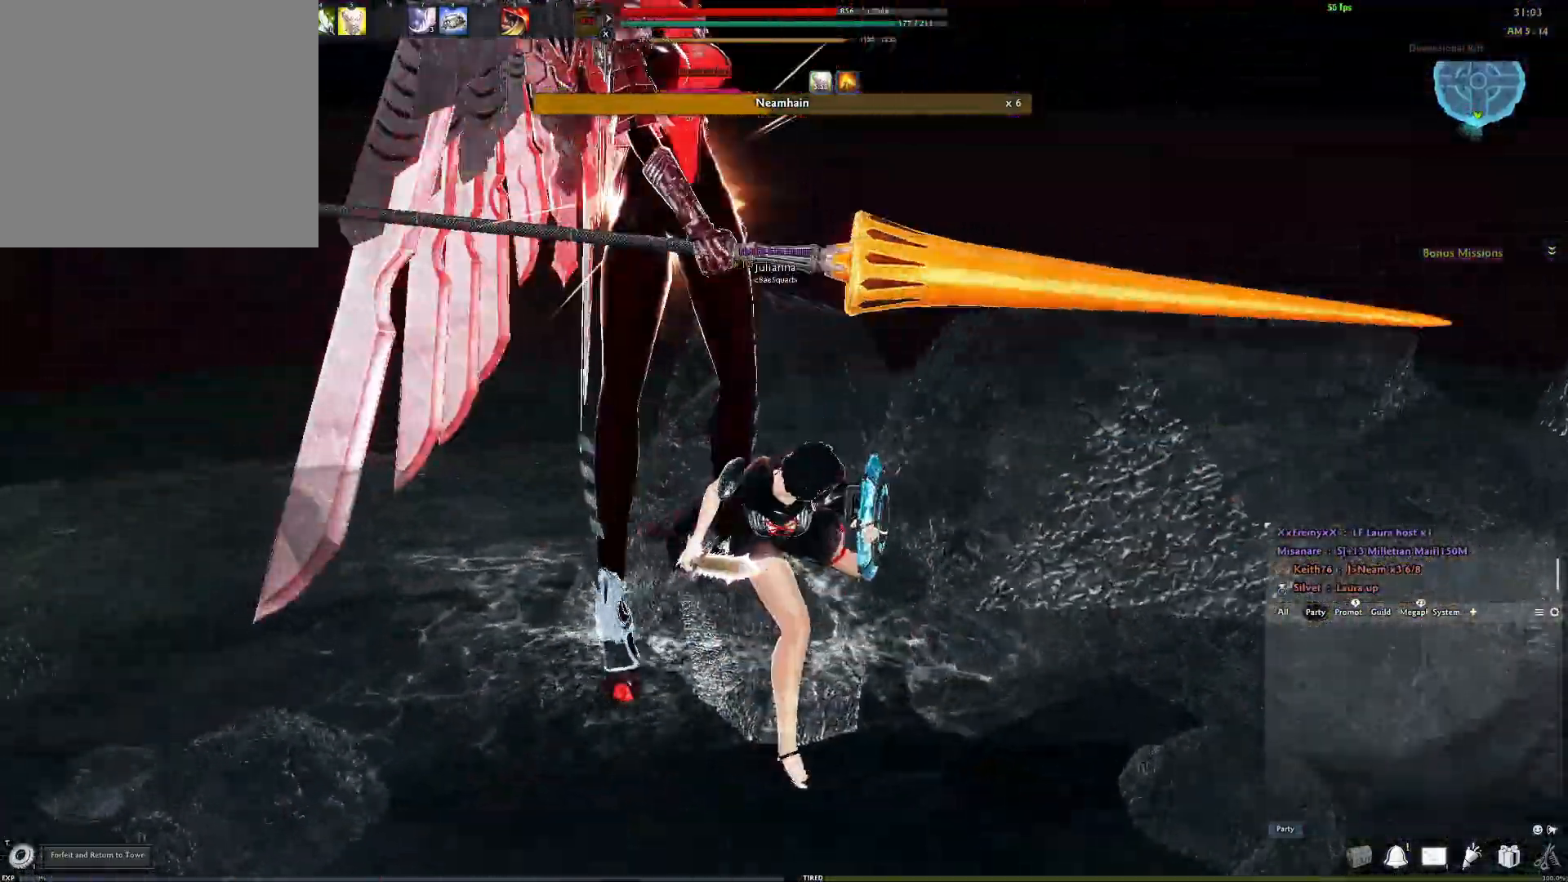
{"buttons": ["R2"], "left_stick": "center", "right_stick": "center", "events": [[33, "R2", "up"], [100, "R2", "down"], [217, "R2", "up"], [267, "R2", "down"], [400, "R2", "up"], [433, "R2", "down"]]}
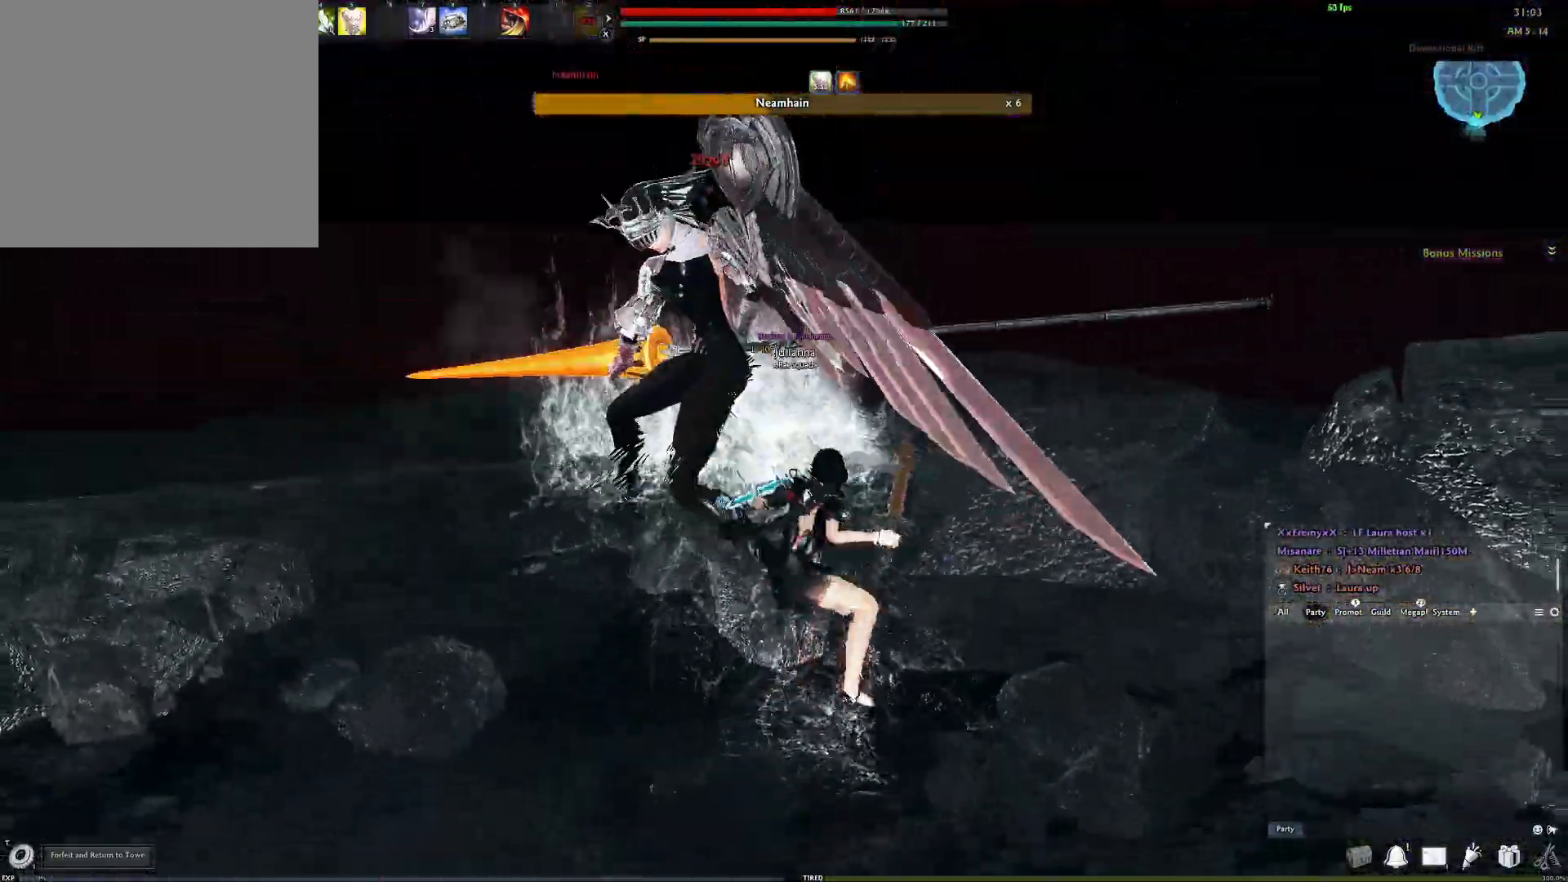
{"buttons": ["R3"], "left_stick": "center", "right_stick": "center", "events": [[50, "R2", "up"], [117, "R2", "down"], [233, "R2", "up"], [333, "R3", "down"], [433, "R3", "up"], [483, "R3", "down"]]}
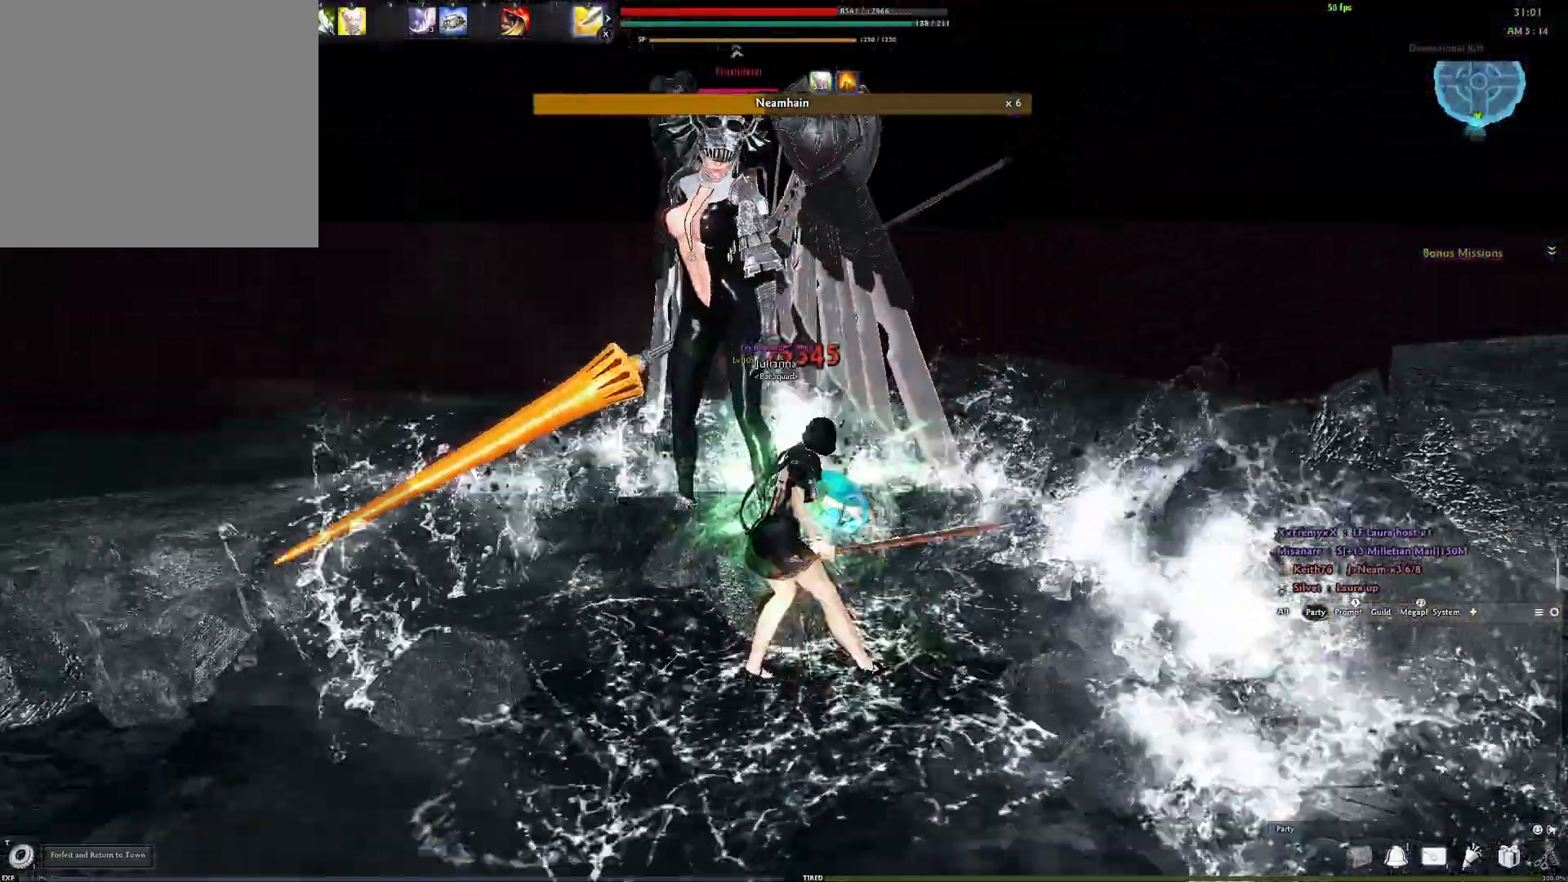
{"buttons": [], "left_stick": "center", "right_stick": "center", "events": [[67, "R3", "up"], [150, "R3", "down"], [233, "R3", "up"]]}
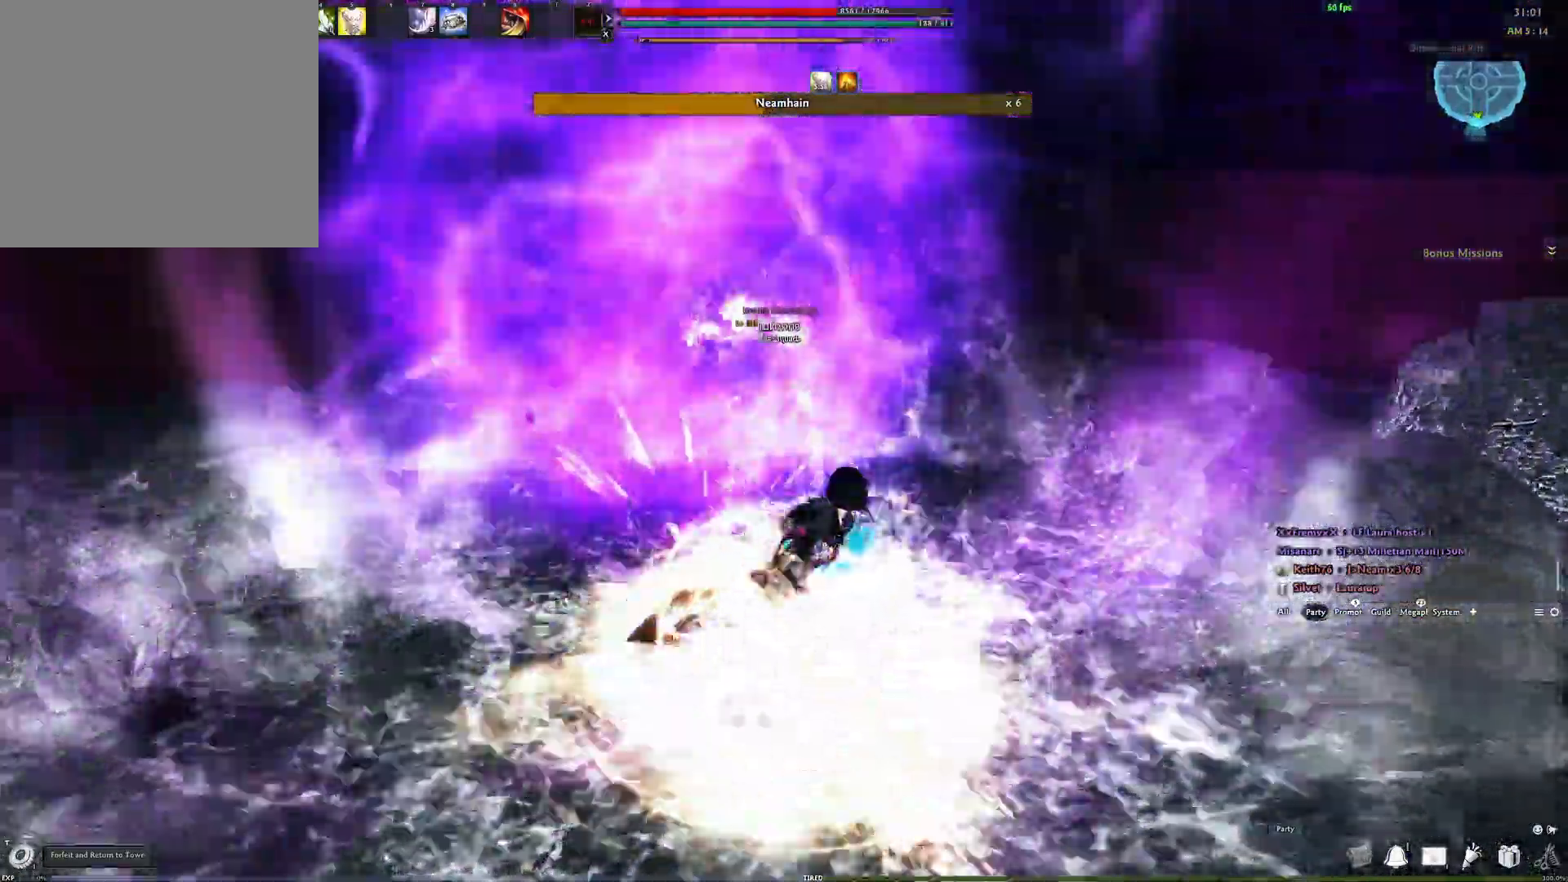
{"buttons": [], "left_stick": "center", "right_stick": "center", "events": []}
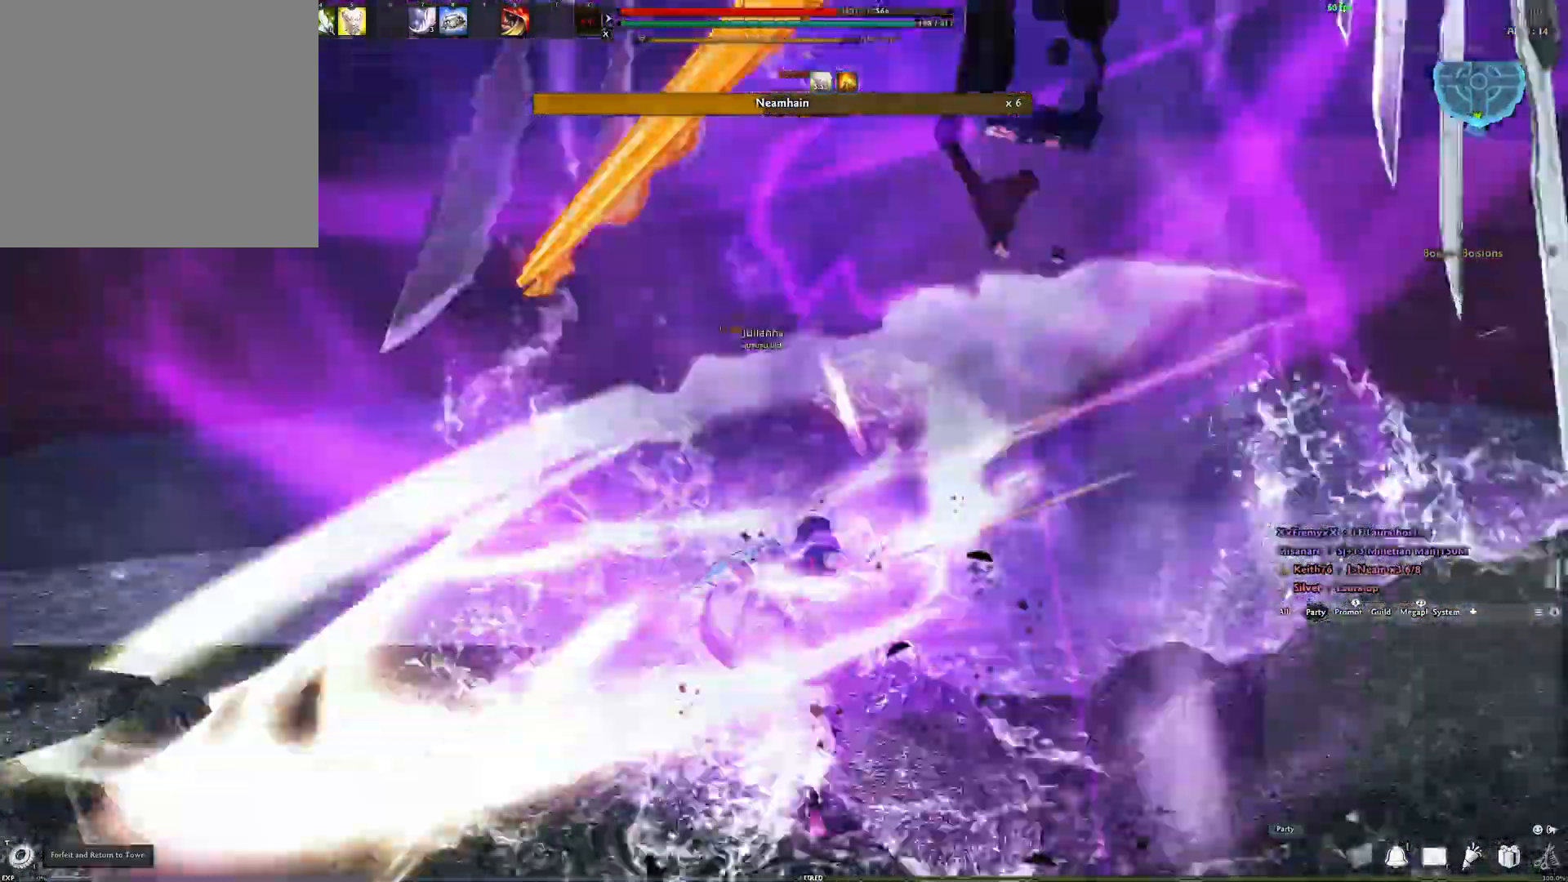
{"buttons": [], "left_stick": "center", "right_stick": "center", "events": []}
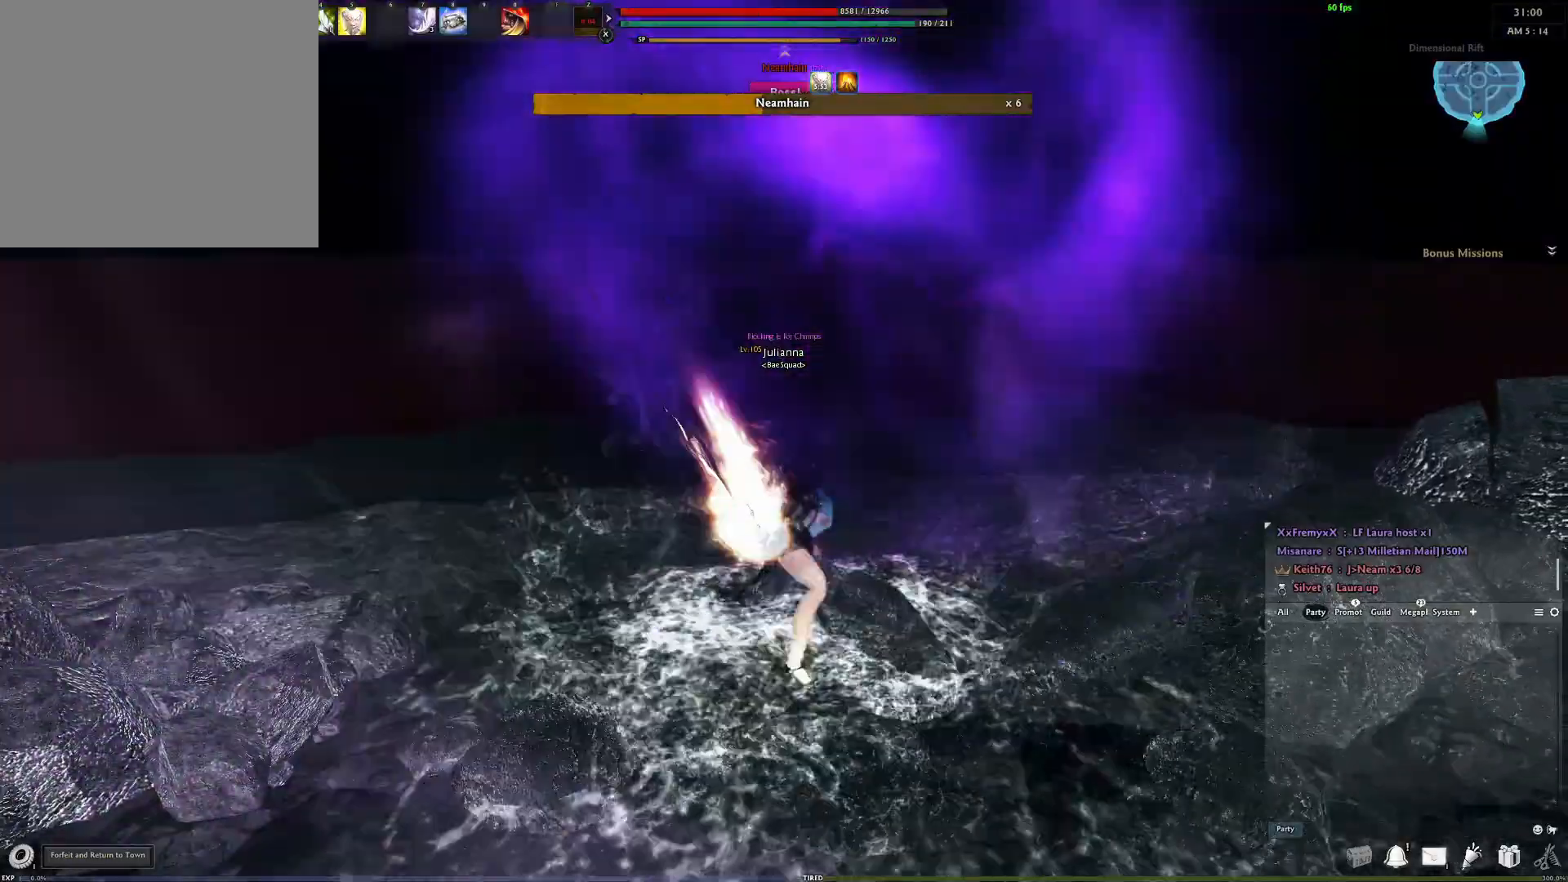
{"buttons": ["Y"], "left_stick": "center", "right_stick": "center", "events": [[117, "A", "down"], [400, "A", "up"], [450, "Y", "down"]]}
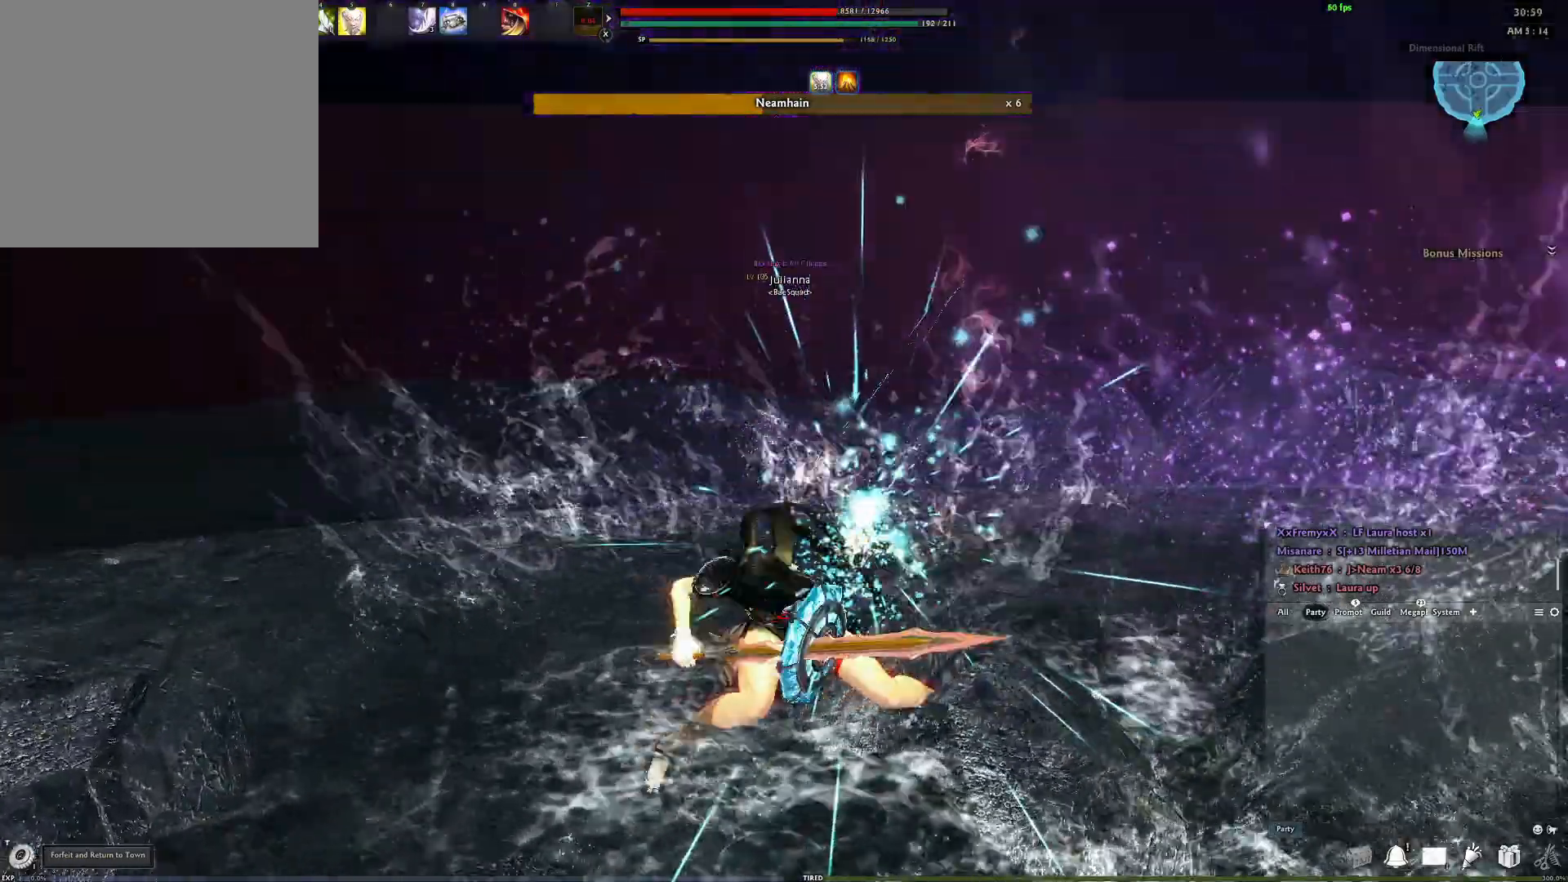
{"buttons": [], "left_stick": "right", "right_stick": "right", "events": [[50, "Y", "up"], [233, "right_stick", "right"], [467, "left_stick", "right"]]}
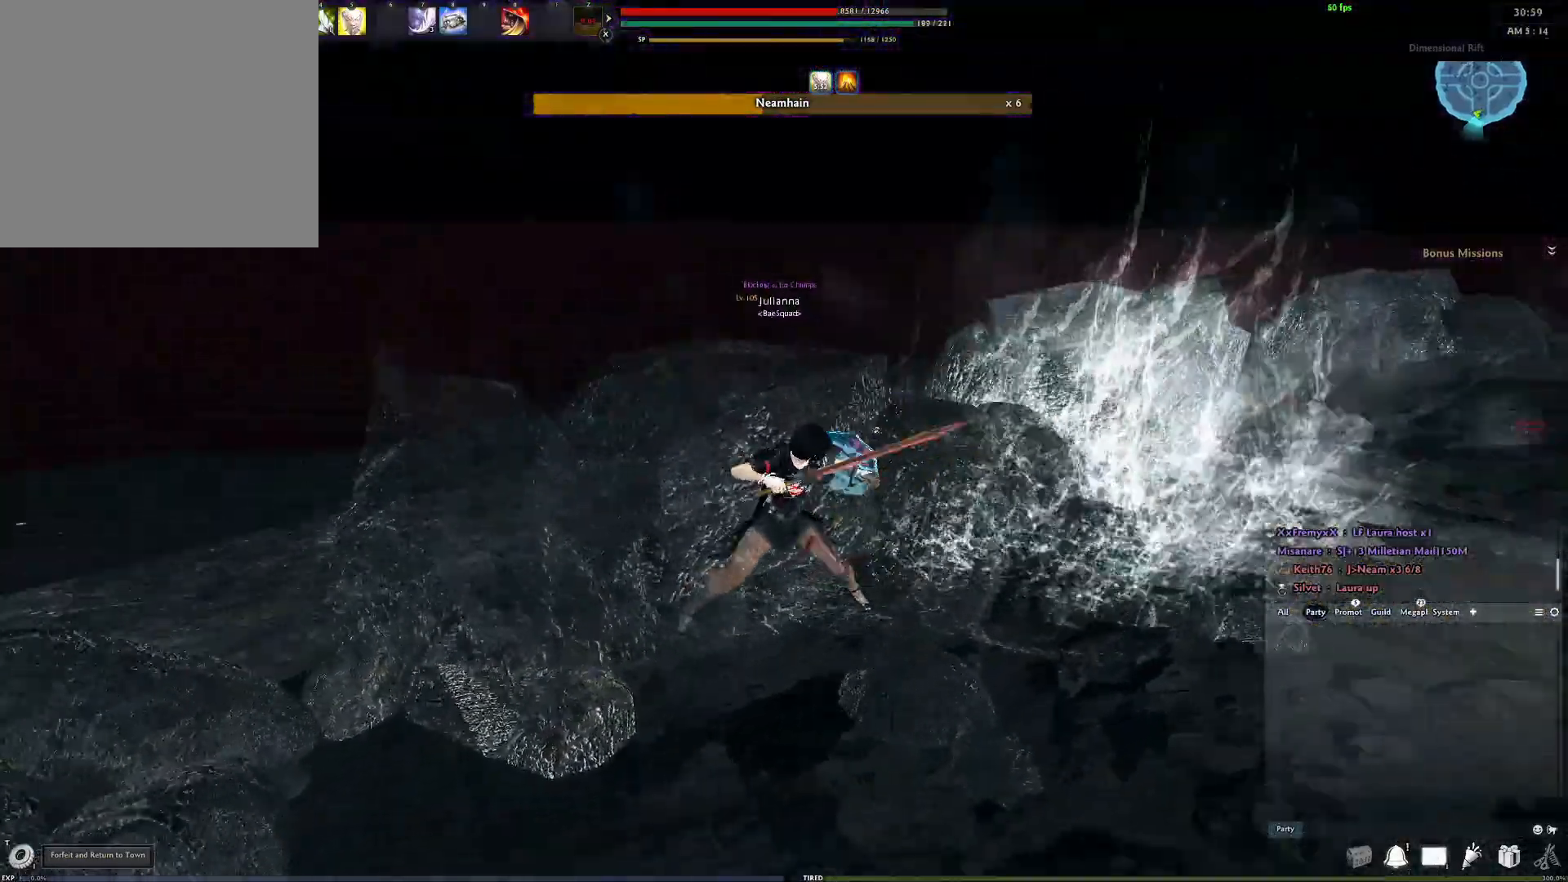
{"buttons": [], "left_stick": "up", "right_stick": "right", "events": [[133, "left_stick", "up-right"], [250, "right_stick", "center"], [417, "right_stick", "right"], [483, "left_stick", "up"]]}
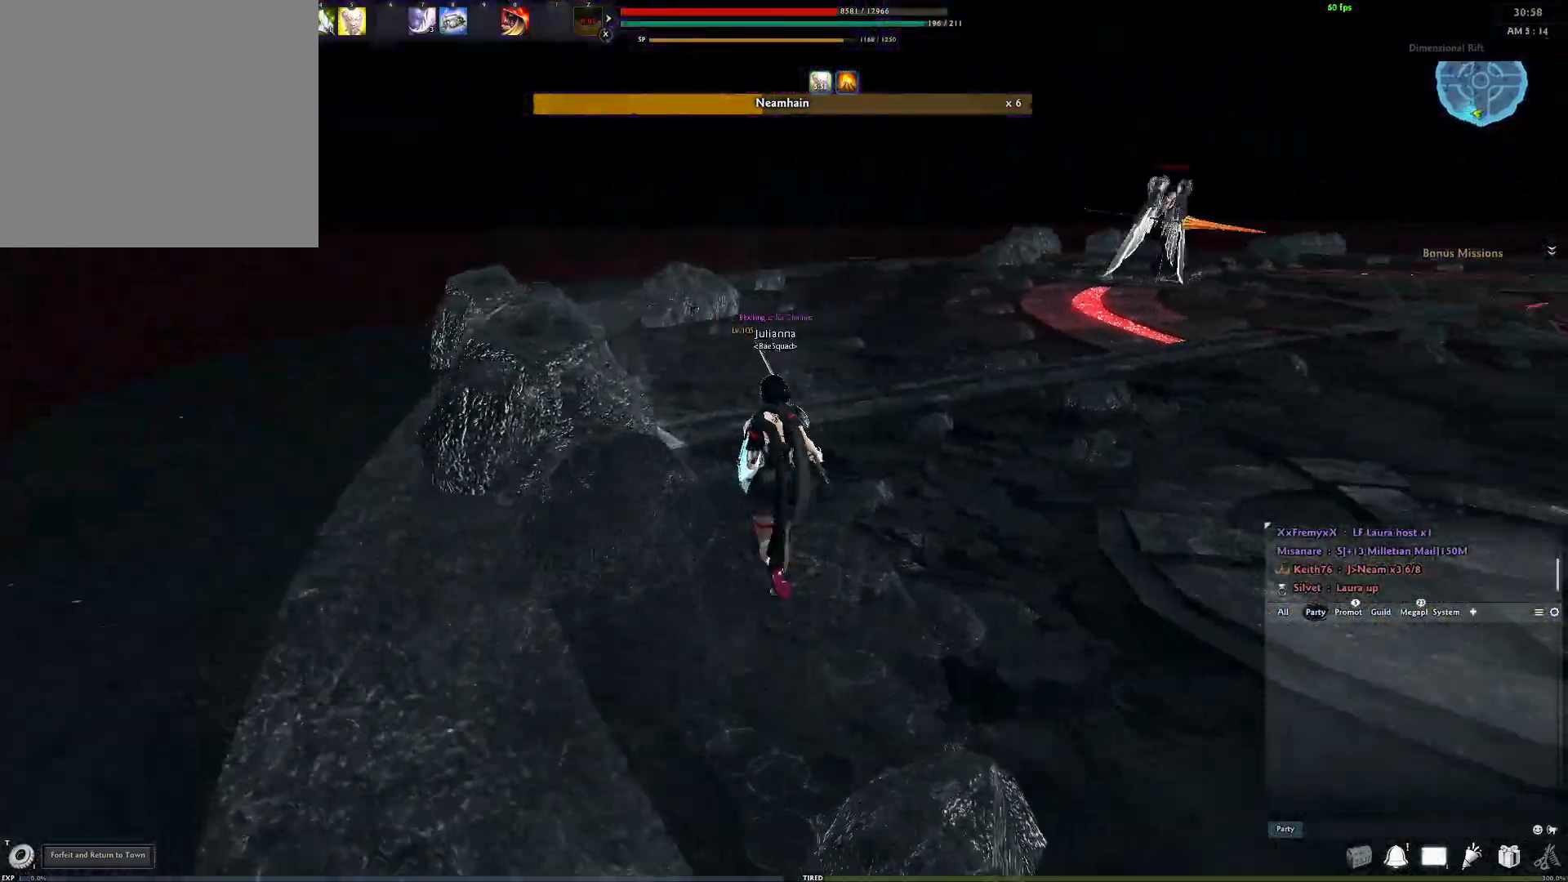
{"buttons": [], "left_stick": "up", "right_stick": "center", "events": [[67, "right_stick", "center"], [167, "A", "down"], [283, "A", "up"]]}
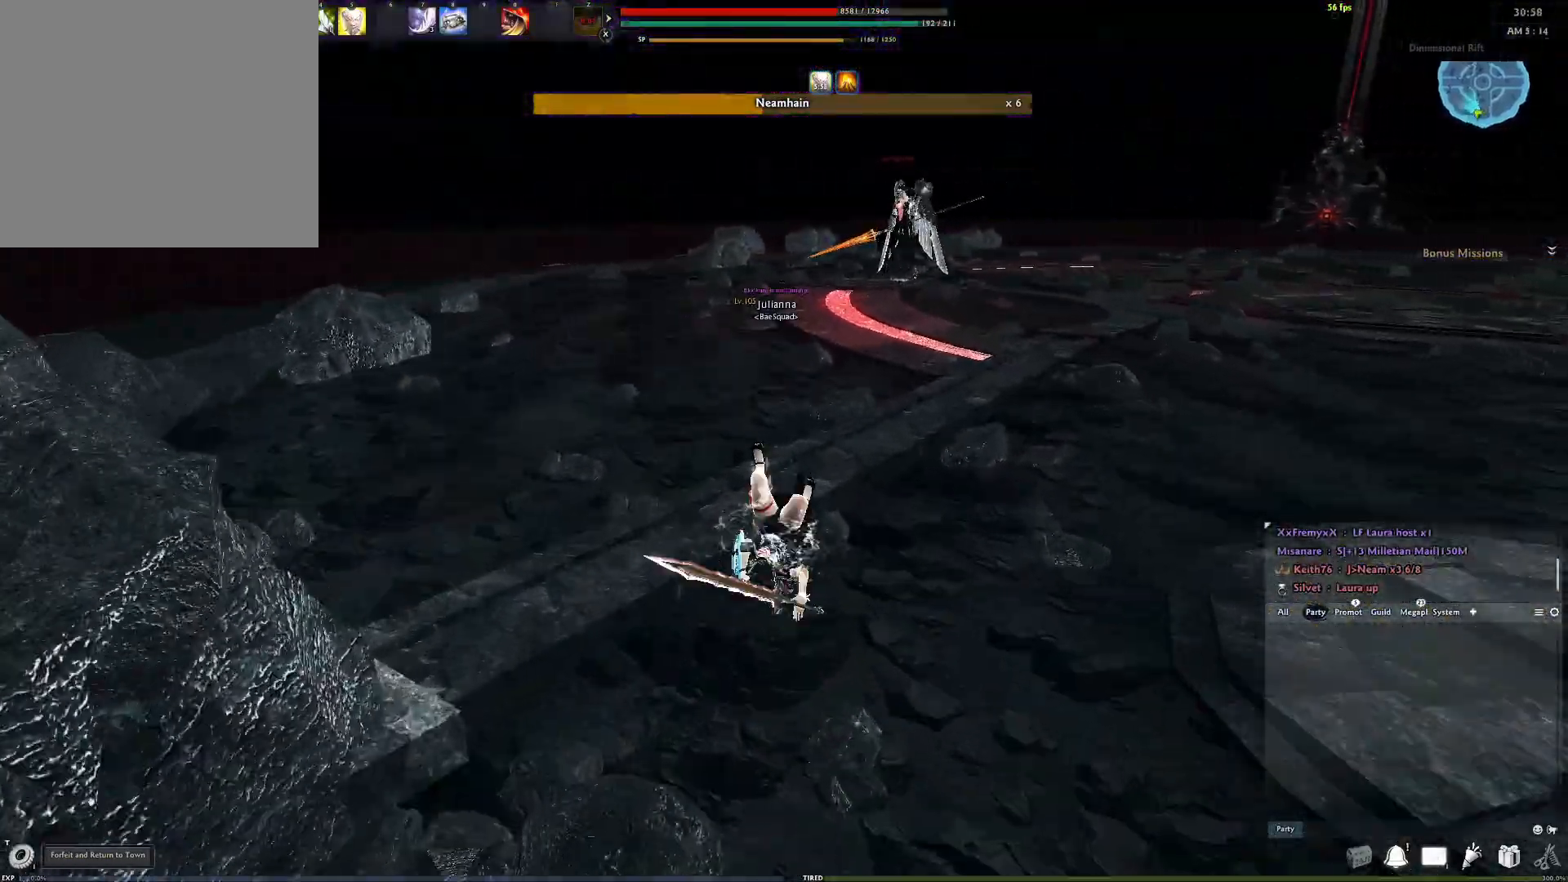
{"buttons": [], "left_stick": "up", "right_stick": "center", "events": [[350, "A", "down"], [483, "A", "up"]]}
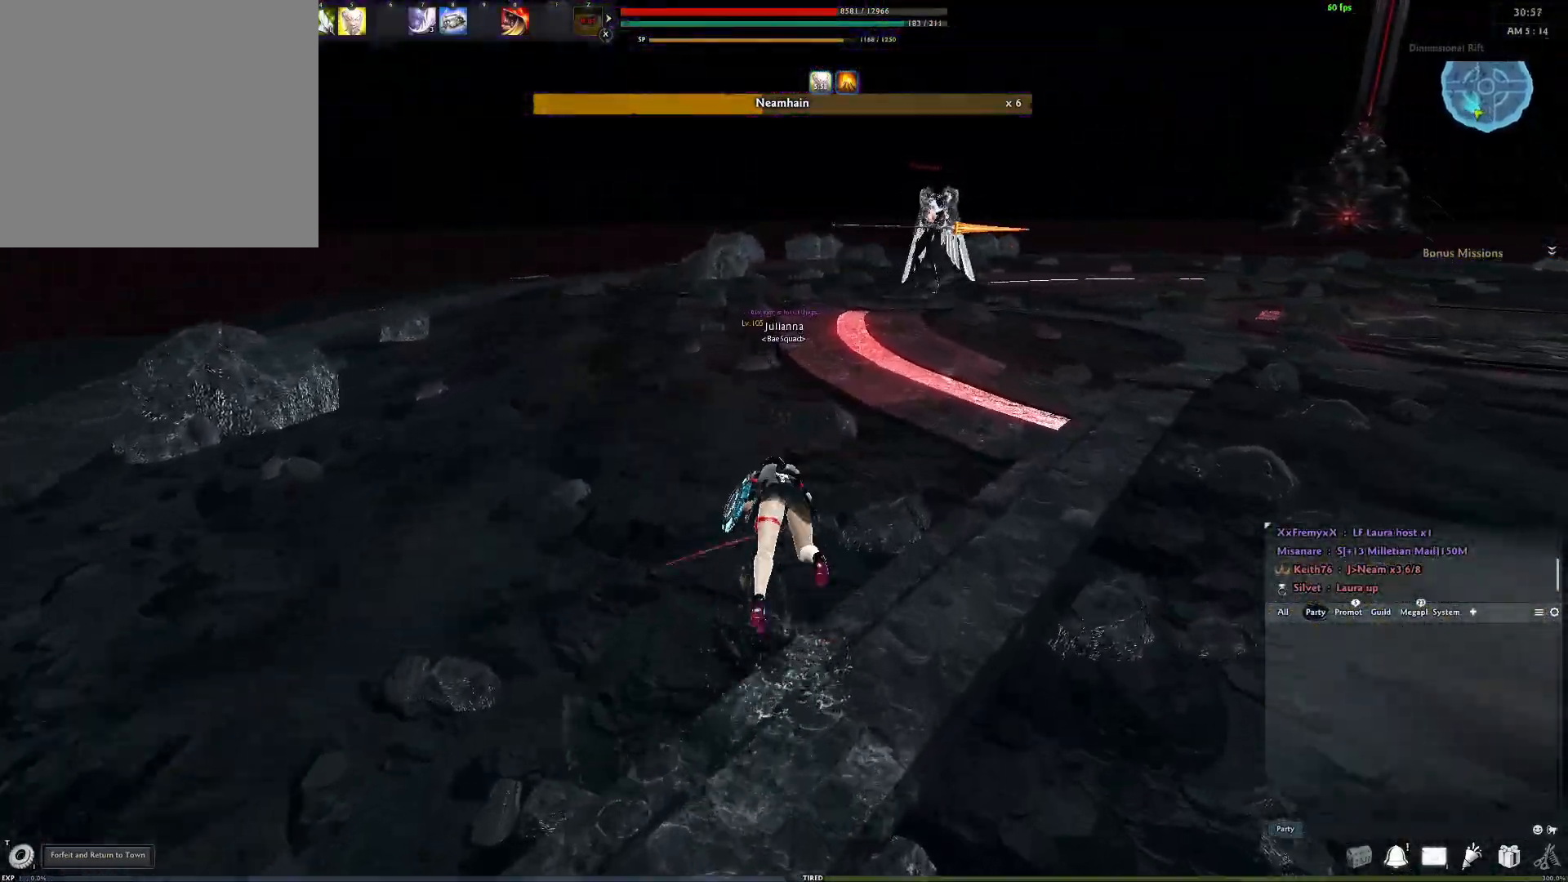
{"buttons": [], "left_stick": "up", "right_stick": "center", "events": [[167, "right_stick", "right"], [250, "right_stick", "center"]]}
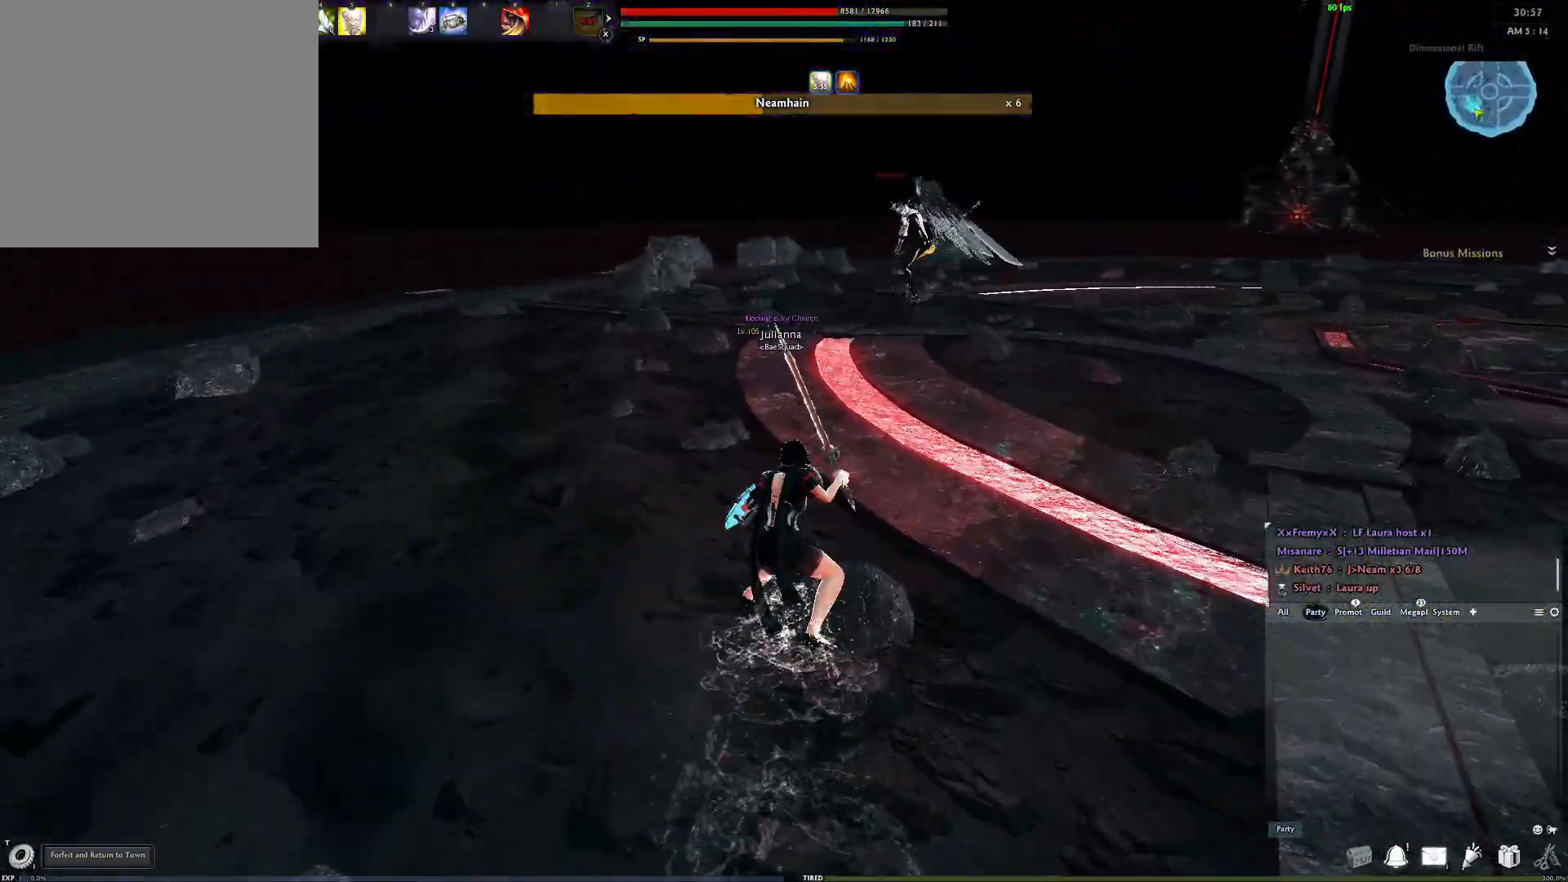
{"buttons": [], "left_stick": "up", "right_stick": "center", "events": [[33, "A", "down"], [133, "A", "up"], [350, "right_stick", "down-right"], [467, "right_stick", "center"]]}
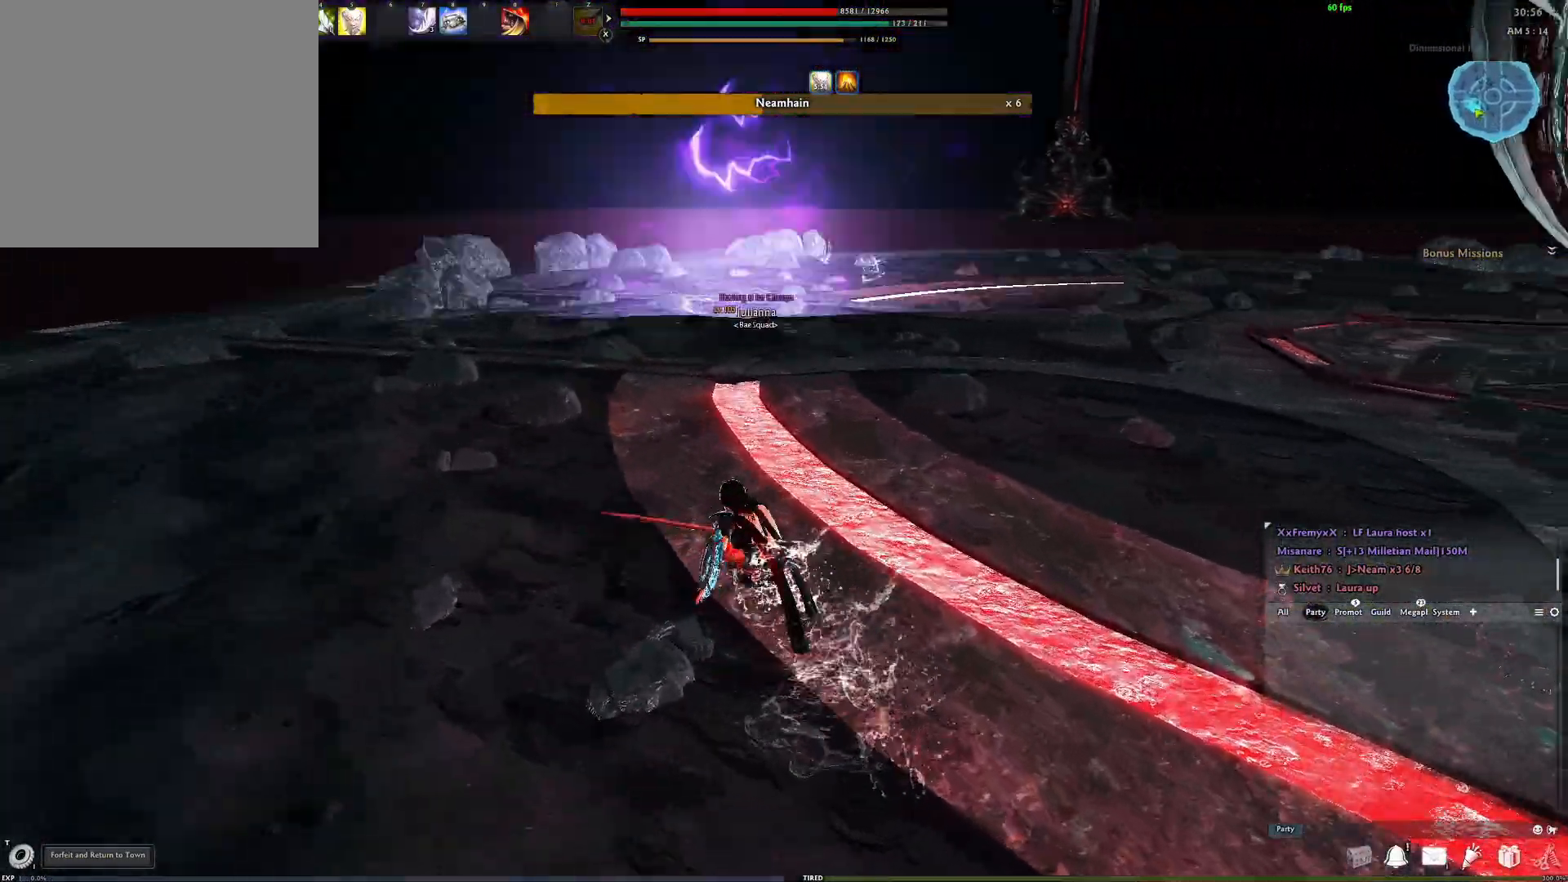
{"buttons": [], "left_stick": "left", "right_stick": "center", "events": [[317, "left_stick", "up-left"], [433, "left_stick", "left"]]}
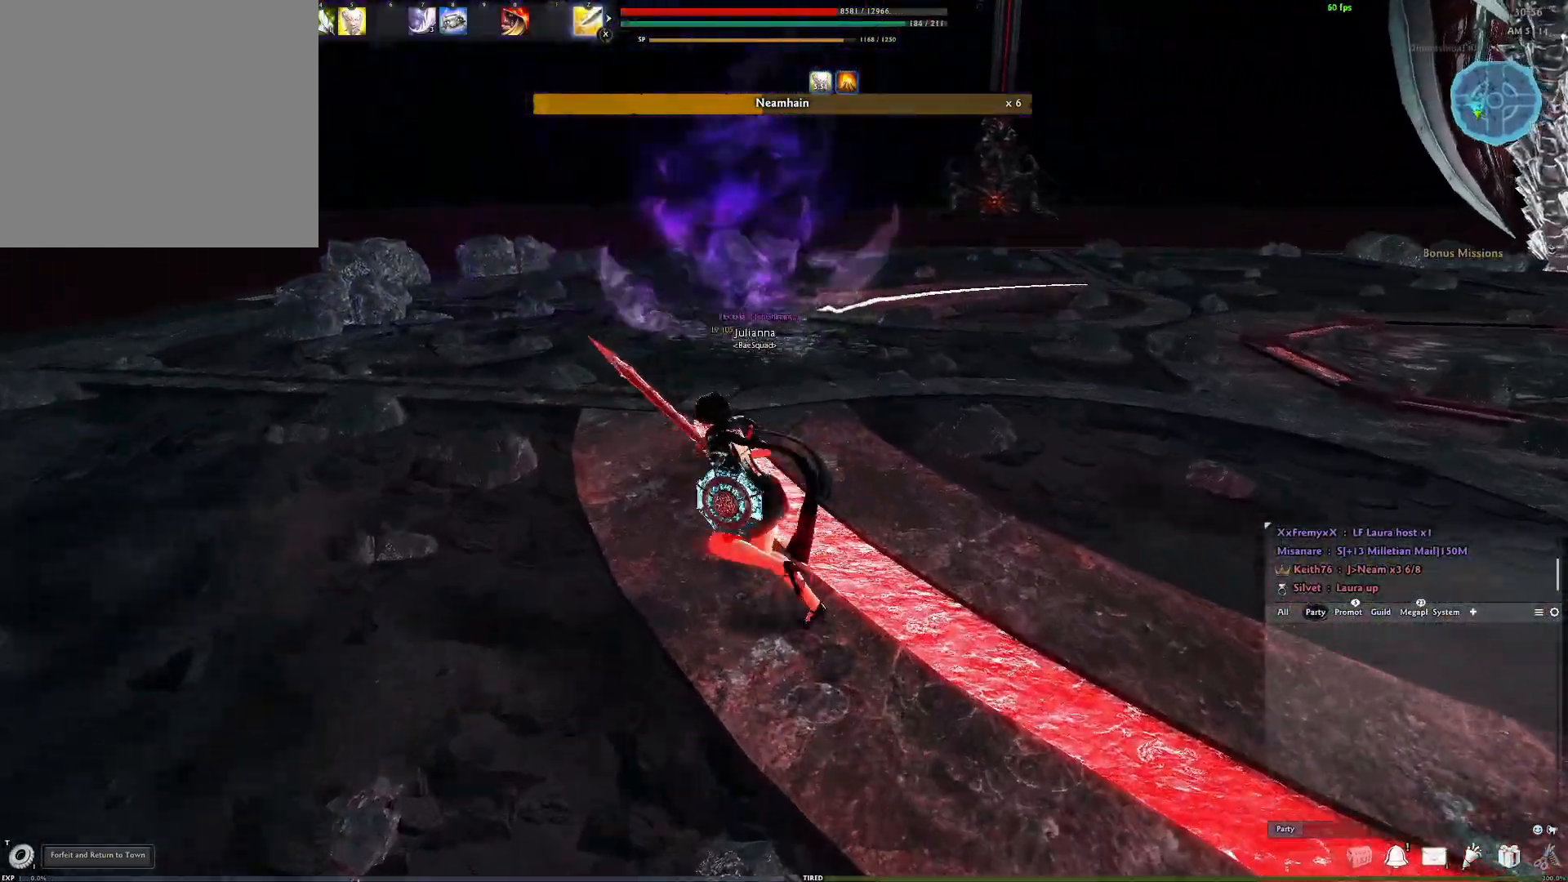
{"buttons": ["L2"], "left_stick": "down-left", "right_stick": "left", "events": [[33, "L2", "down"], [117, "left_stick", "down-left"], [250, "L2", "up"], [350, "L2", "down"], [450, "right_stick", "left"]]}
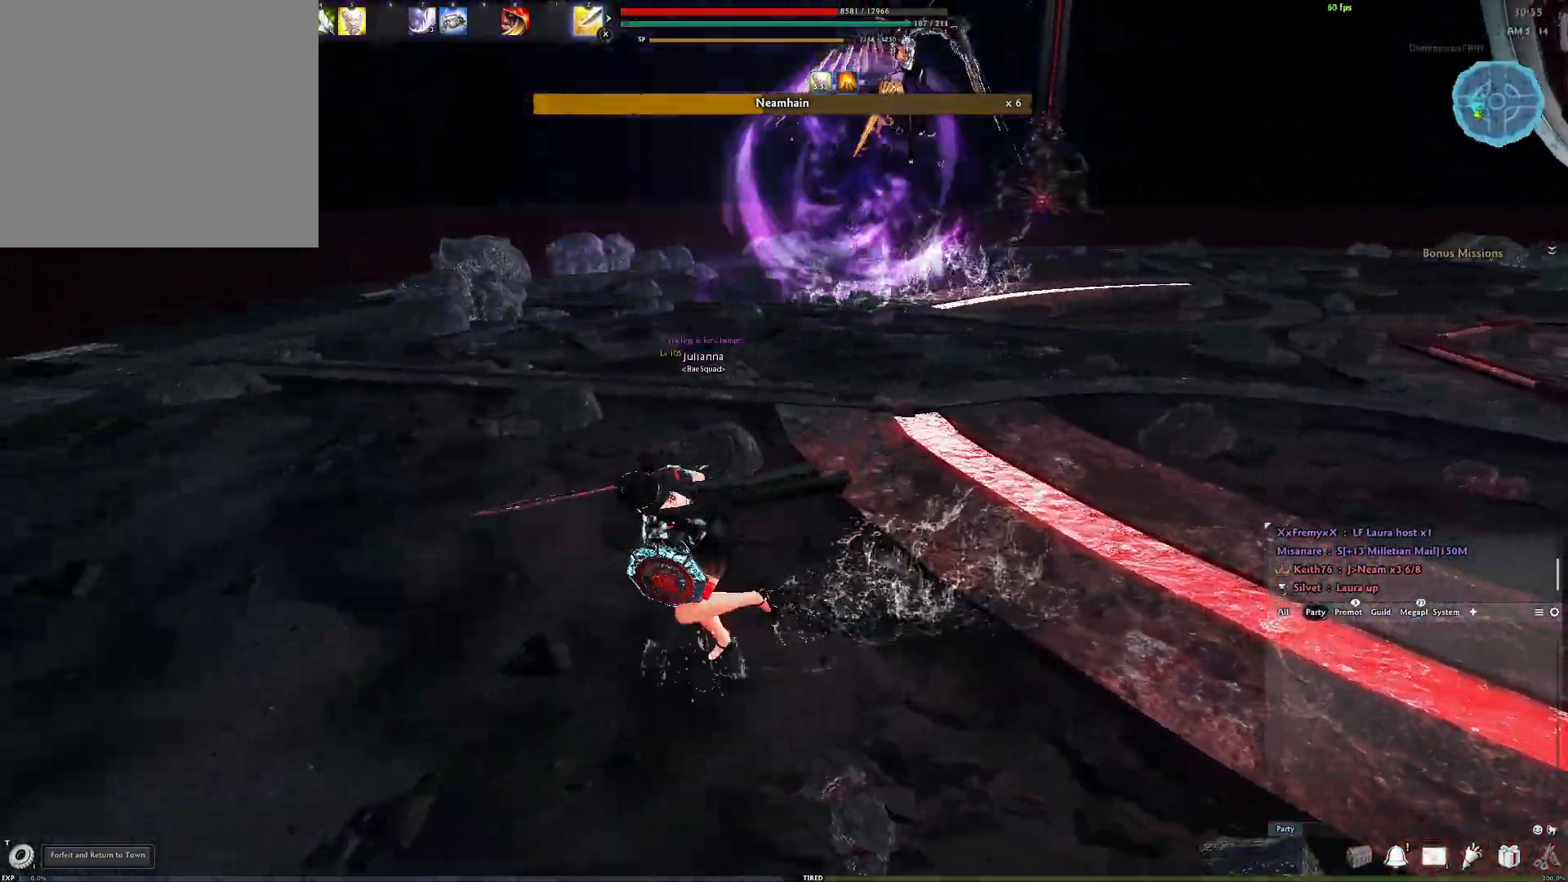
{"buttons": [], "left_stick": "left", "right_stick": "center", "events": [[17, "L2", "up"], [83, "right_stick", "center"], [200, "DPAD_RIGHT", "down"], [233, "left_stick", "left"], [283, "DPAD_RIGHT", "up"]]}
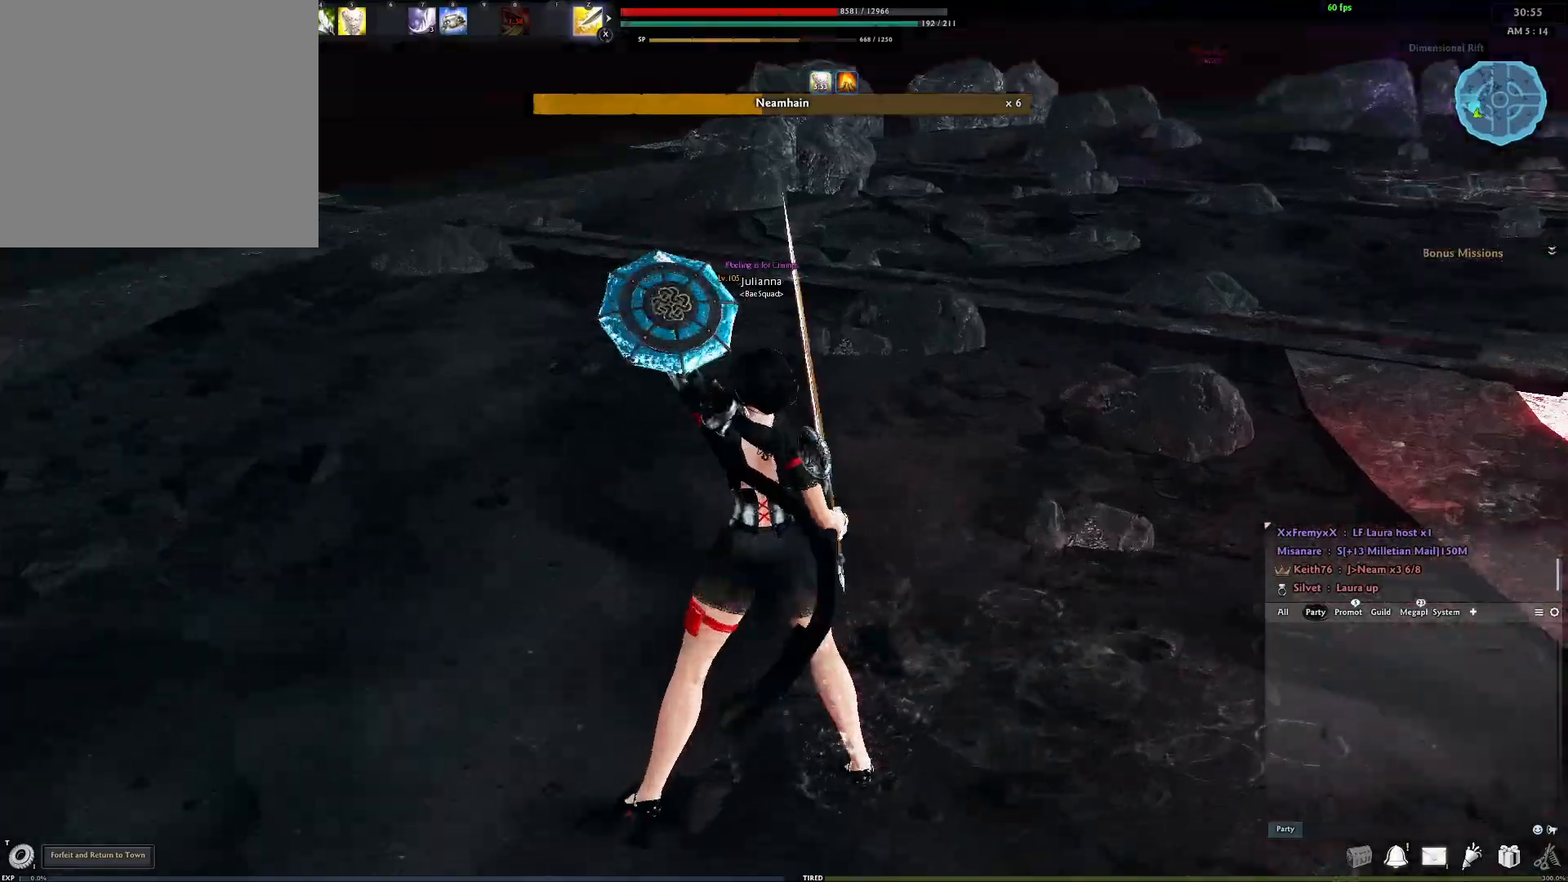
{"buttons": [], "left_stick": "up-left", "right_stick": "left", "events": [[17, "right_stick", "left"], [283, "left_stick", "up-left"]]}
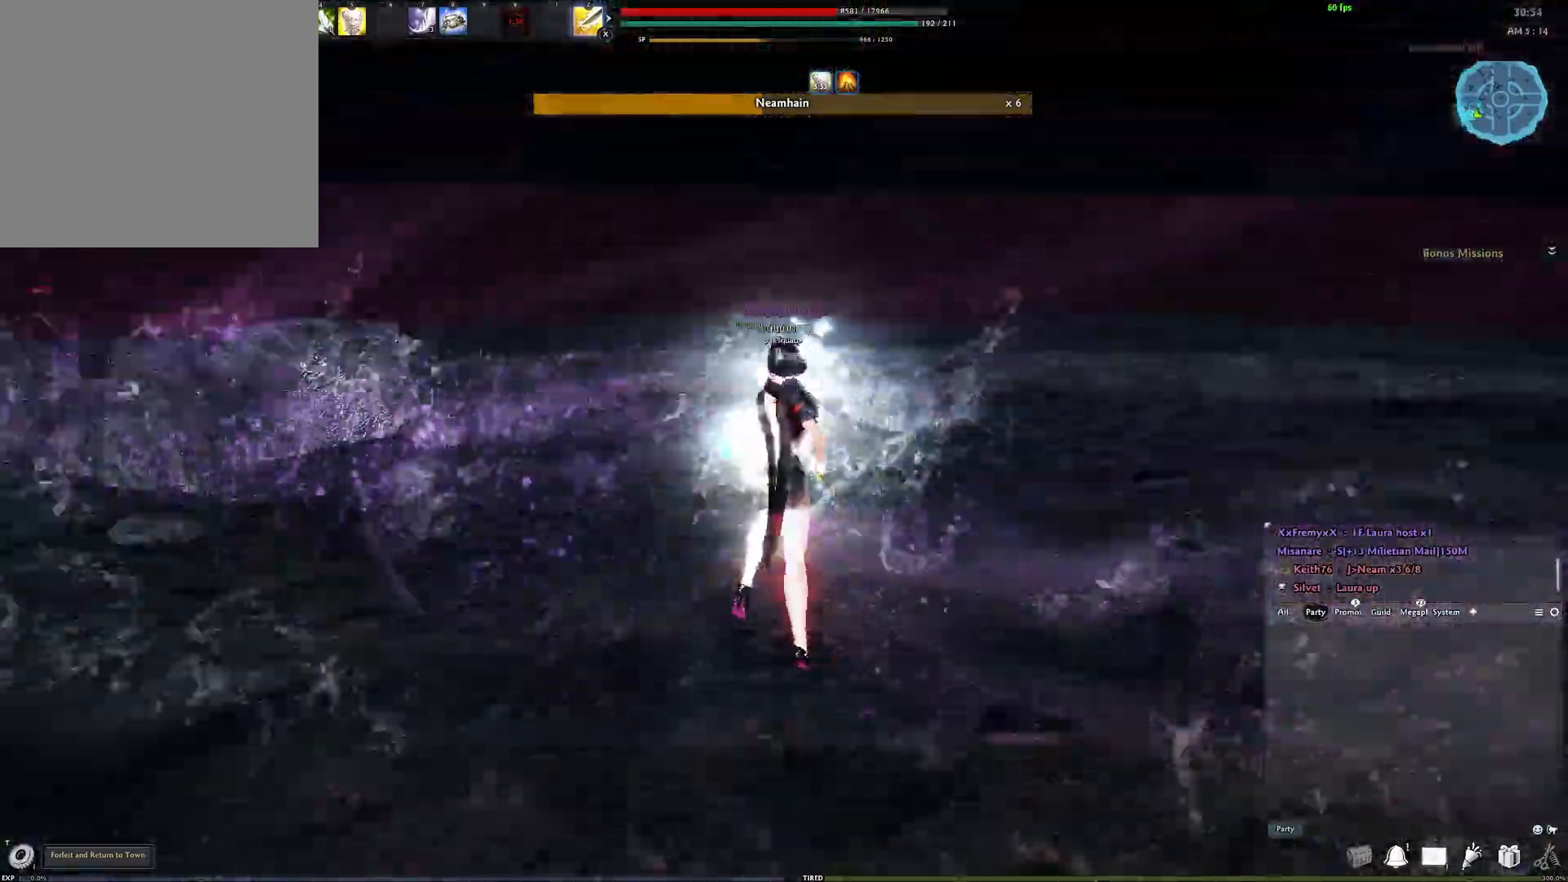
{"buttons": [], "left_stick": "up-left", "right_stick": "center", "events": [[117, "right_stick", "center"], [283, "right_stick", "left"], [467, "right_stick", "center"]]}
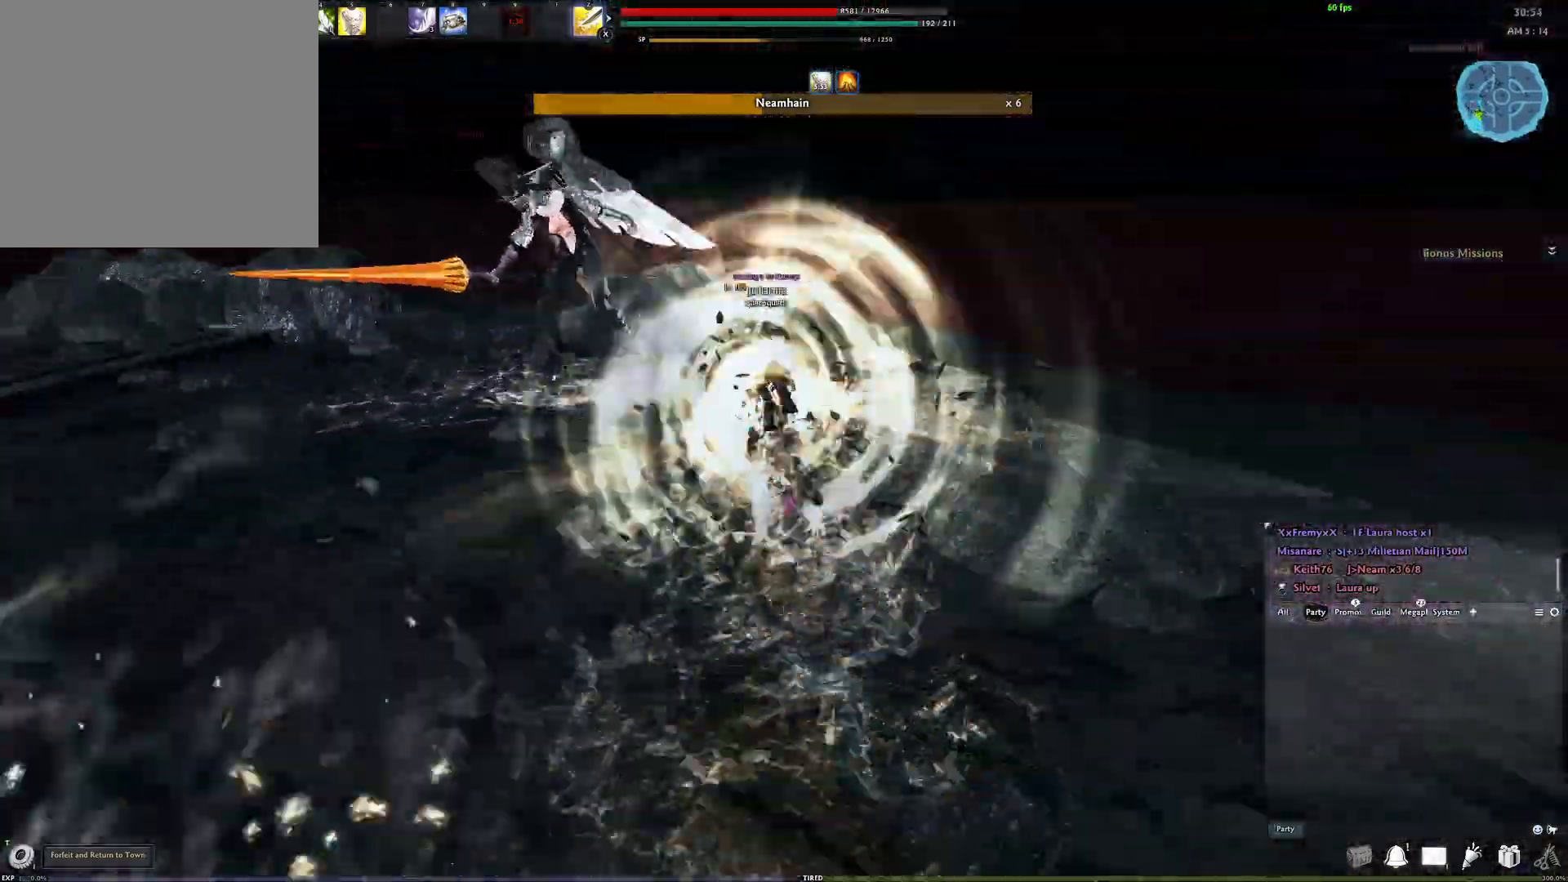
{"buttons": [], "left_stick": "up-left", "right_stick": "center", "events": []}
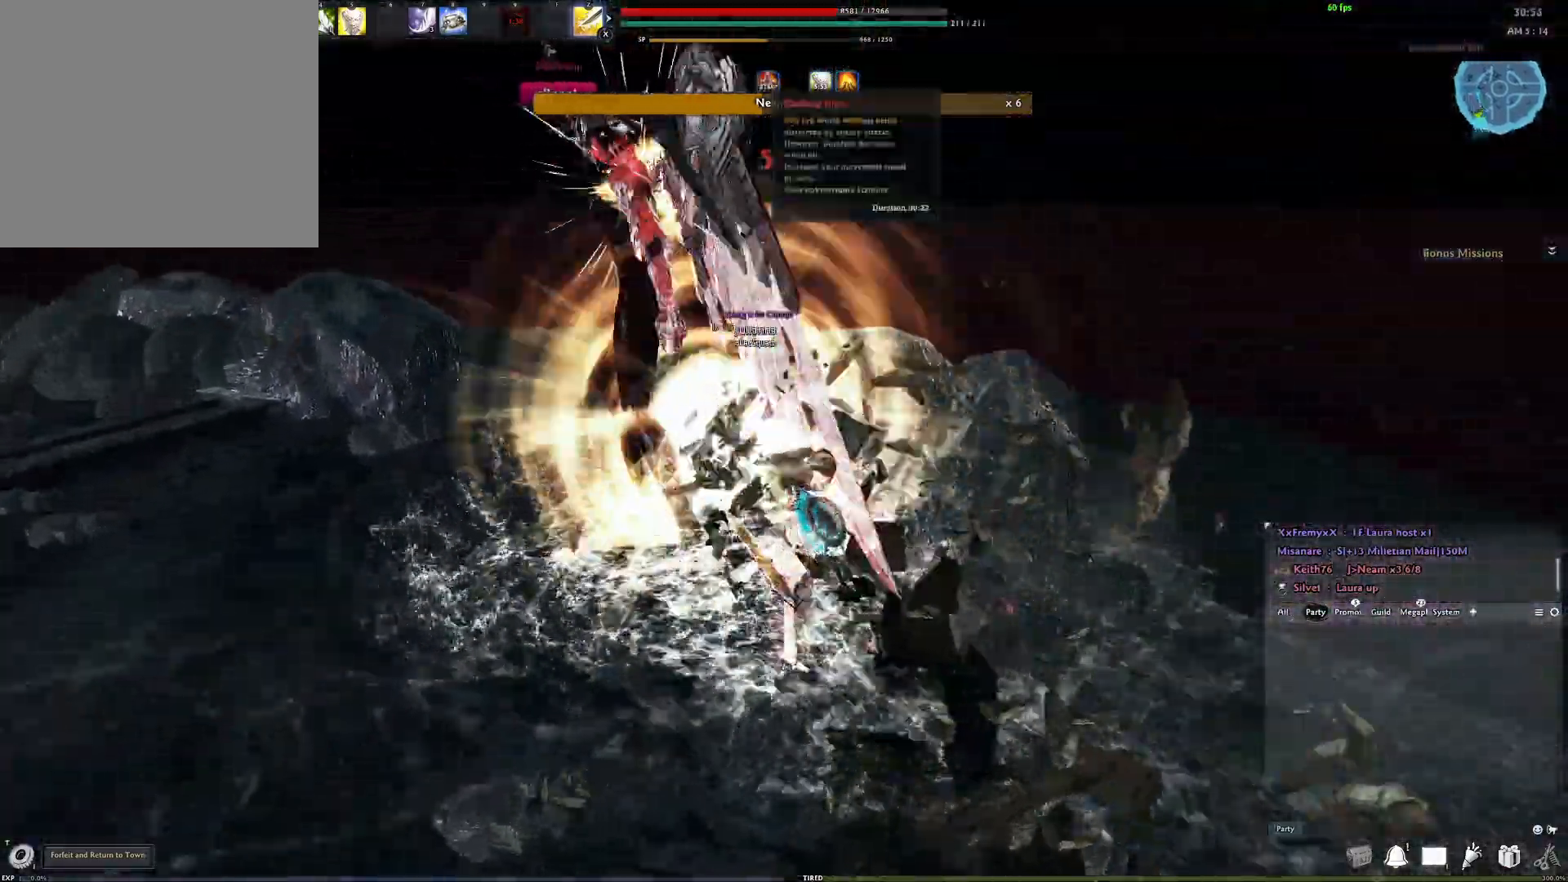
{"buttons": [], "left_stick": "center", "right_stick": "right", "events": [[33, "left_stick", "up"], [333, "left_stick", "center"], [500, "right_stick", "right"]]}